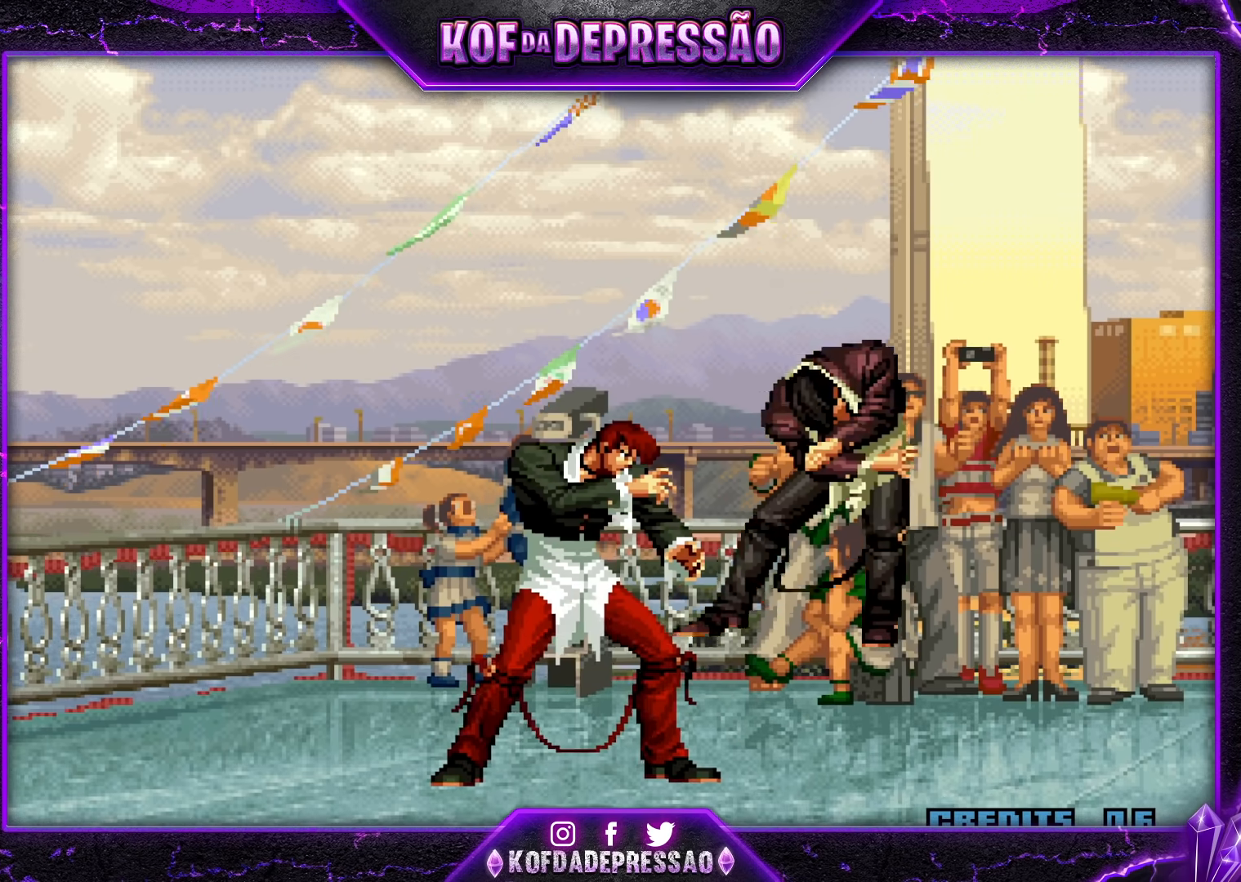
Gameplay with a controller (arcade stick); each line is a JSON object with the inputs held at the frame after it. "events" lists button and stick changes between this image and that frame as [ms after this image, input, new state], when the widget could be followed in between. Not read: L3 R3.
{"buttons": ["SQUARE", "L2"], "left_stick": "center", "events": [[17, "R1", "up"], [33, "SQUARE", "up"], [33, "TRIANGLE", "up"], [67, "CROSS", "up"], [133, "L2", "down"], [133, "R1", "down"], [133, "SQUARE", "down"], [133, "TRIANGLE", "down"], [150, "L2", "up"], [183, "R1", "up"], [200, "CROSS", "down"], [200, "TRIANGLE", "up"], [217, "SQUARE", "up"], [250, "CROSS", "up"], [283, "TRIANGLE", "down"], [317, "SQUARE", "down"], [350, "SQUARE", "up"], [350, "TRIANGLE", "up"], [367, "CROSS", "down"], [433, "CROSS", "up"], [450, "L2", "down"], [450, "SQUARE", "down"], [450, "TRIANGLE", "down"], [500, "TRIANGLE", "up"]]}
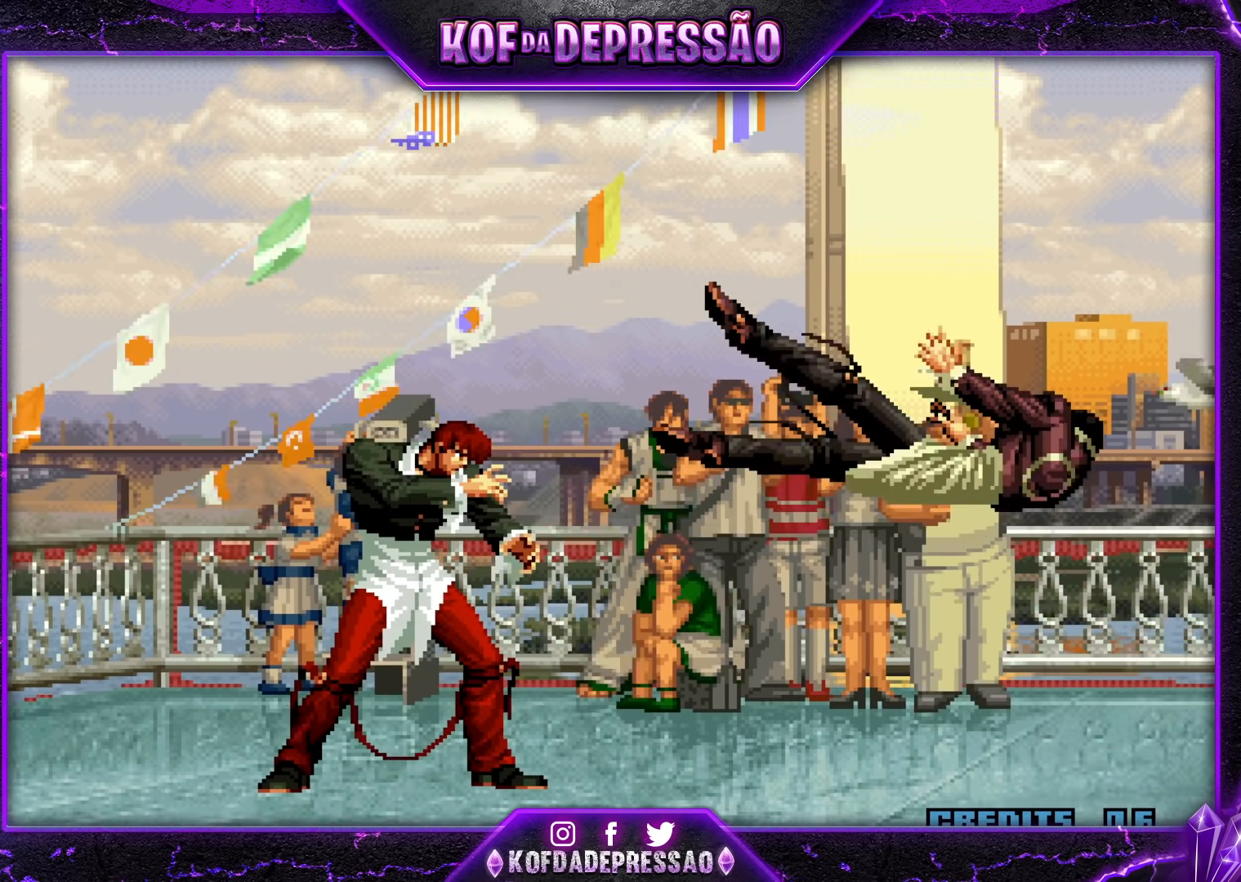
{"buttons": [], "left_stick": "center", "events": [[17, "CROSS", "down"], [33, "SQUARE", "up"], [100, "CROSS", "up"], [117, "TRIANGLE", "down"], [133, "SQUARE", "down"], [167, "CROSS", "down"], [217, "SQUARE", "up"], [250, "TRIANGLE", "up"], [283, "CROSS", "up"], [283, "L2", "up"], [350, "CROSS", "down"], [350, "L2", "down"], [350, "TRIANGLE", "down"], [367, "SQUARE", "down"], [383, "L2", "up"], [417, "SQUARE", "up"], [467, "CROSS", "up"], [467, "TRIANGLE", "up"]]}
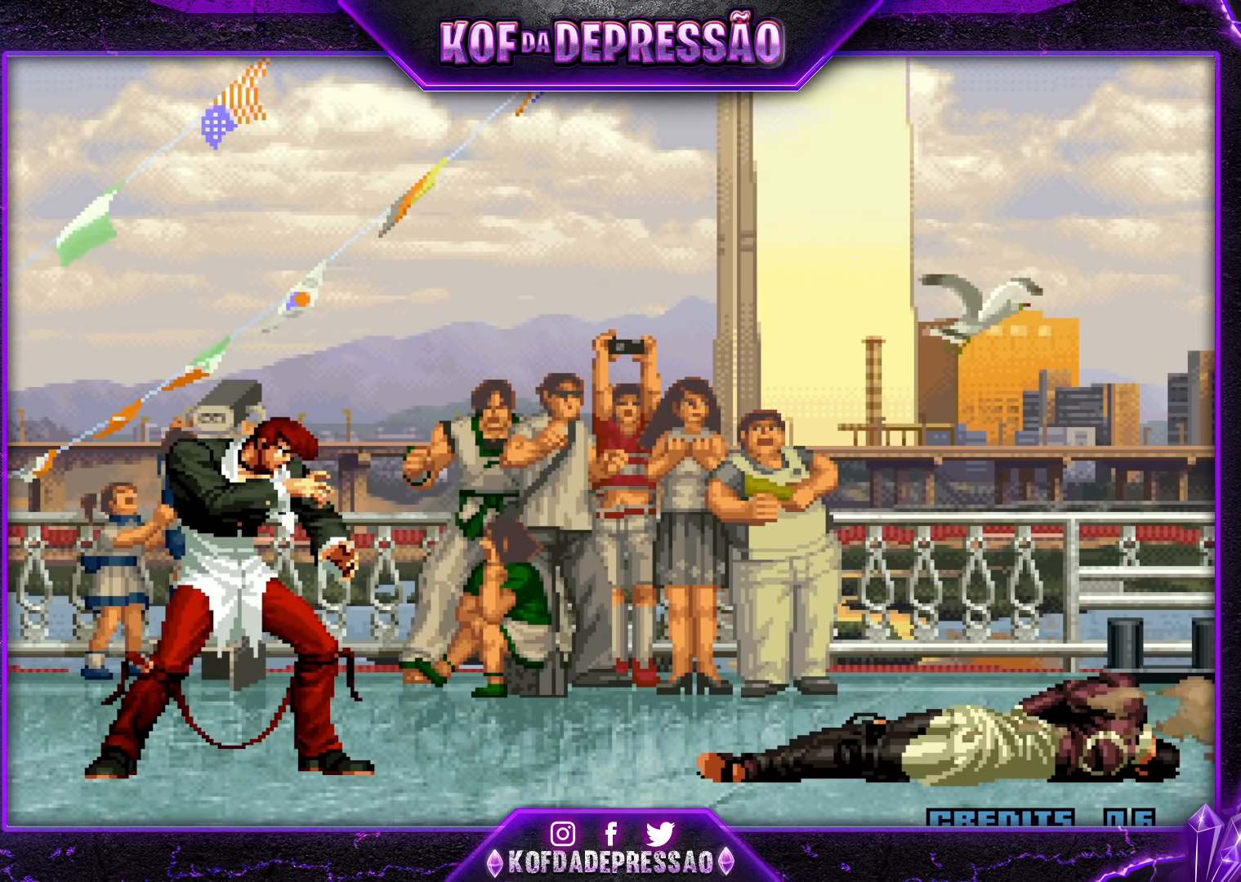
{"buttons": [], "left_stick": "center", "events": [[117, "L2", "down"], [150, "L2", "up"], [317, "R1", "down"], [317, "SQUARE", "down"], [317, "TRIANGLE", "down"], [333, "CROSS", "down"], [333, "L2", "down"], [350, "L2", "up"], [350, "R1", "up"], [383, "CROSS", "up"], [383, "SQUARE", "up"], [383, "TRIANGLE", "up"]]}
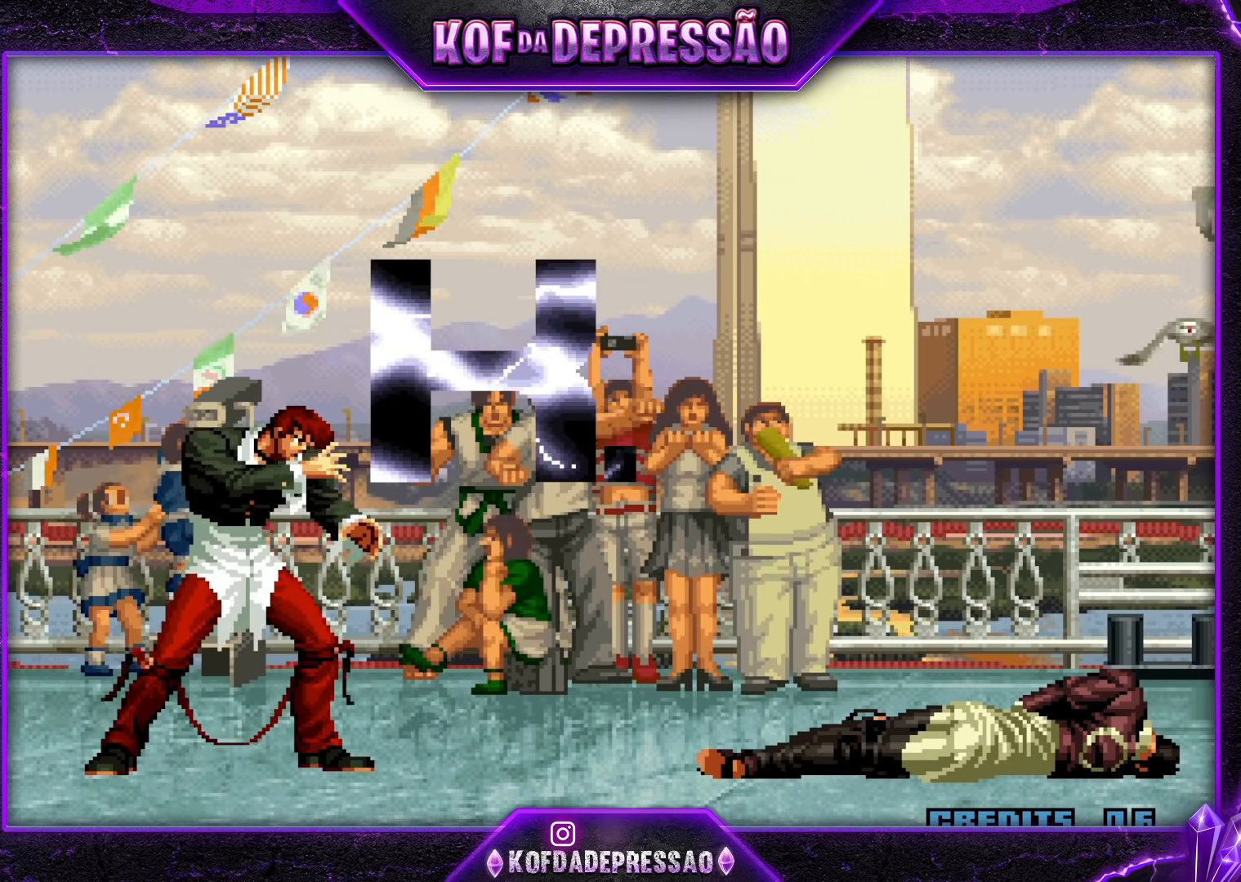
{"buttons": [], "left_stick": "center", "events": [[67, "CROSS", "down"], [83, "CROSS", "up"], [317, "CIRCLE", "down"], [317, "CROSS", "down"], [317, "SQUARE", "down"], [317, "TRIANGLE", "down"], [333, "L2", "down"], [350, "CIRCLE", "up"], [350, "CROSS", "up"], [350, "L2", "up"], [350, "SQUARE", "up"], [350, "TRIANGLE", "up"]]}
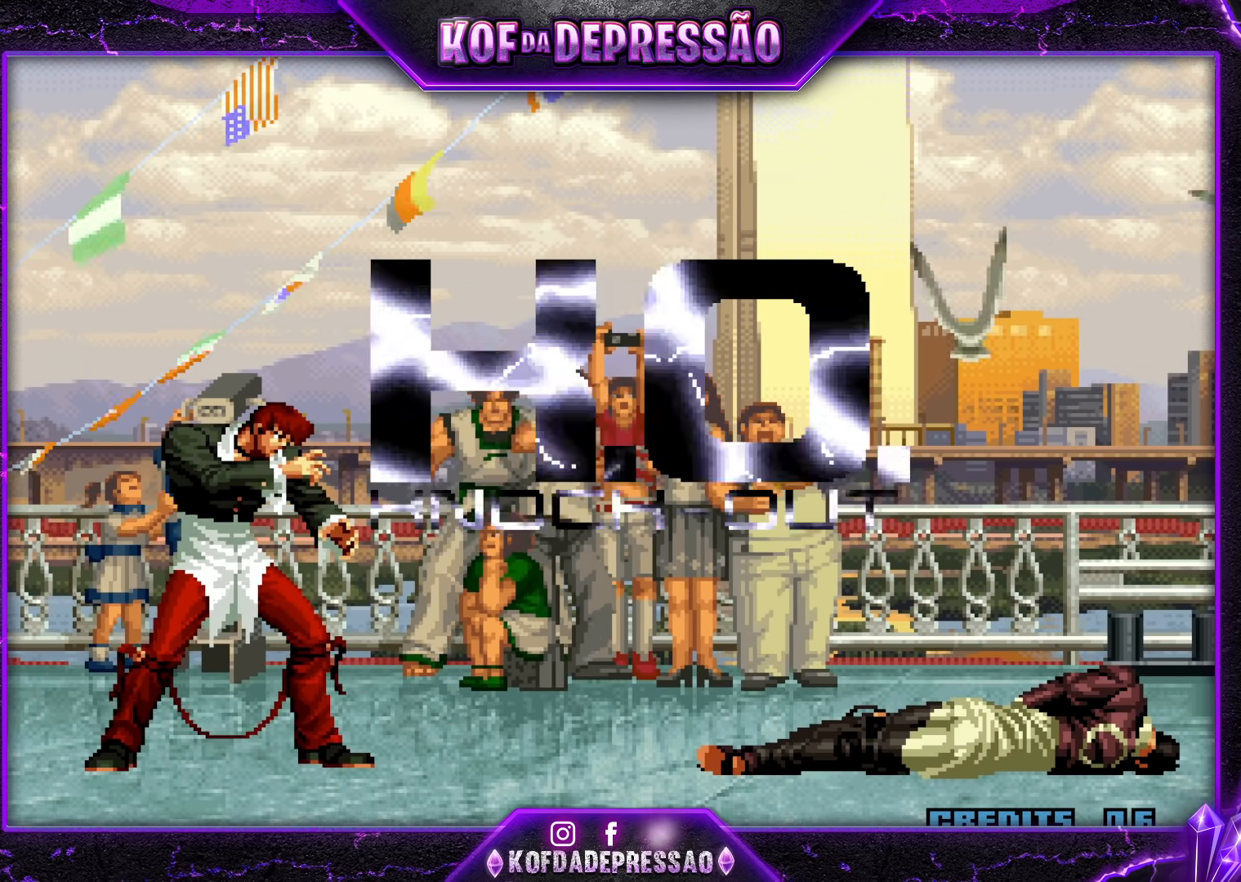
{"buttons": [], "left_stick": "center", "events": [[50, "CIRCLE", "down"], [50, "CROSS", "down"], [50, "R1", "down"], [50, "R2", "down"], [50, "TRIANGLE", "down"], [67, "CIRCLE", "up"], [67, "R1", "up"], [67, "R2", "up"], [67, "SQUARE", "down"], [83, "CROSS", "up"], [83, "SQUARE", "up"], [83, "TRIANGLE", "up"], [167, "CIRCLE", "down"], [167, "CROSS", "down"], [167, "L2", "down"], [167, "R2", "down"], [167, "SQUARE", "down"], [167, "TRIANGLE", "down"], [183, "L2", "up"], [200, "R2", "up"], [217, "TRIANGLE", "up"], [233, "CIRCLE", "up"], [233, "CROSS", "up"], [233, "SQUARE", "up"], [400, "TRIANGLE", "down"], [417, "CIRCLE", "down"], [417, "CROSS", "down"], [417, "SQUARE", "down"], [450, "CIRCLE", "up"], [450, "CROSS", "up"], [450, "SQUARE", "up"], [450, "TRIANGLE", "up"]]}
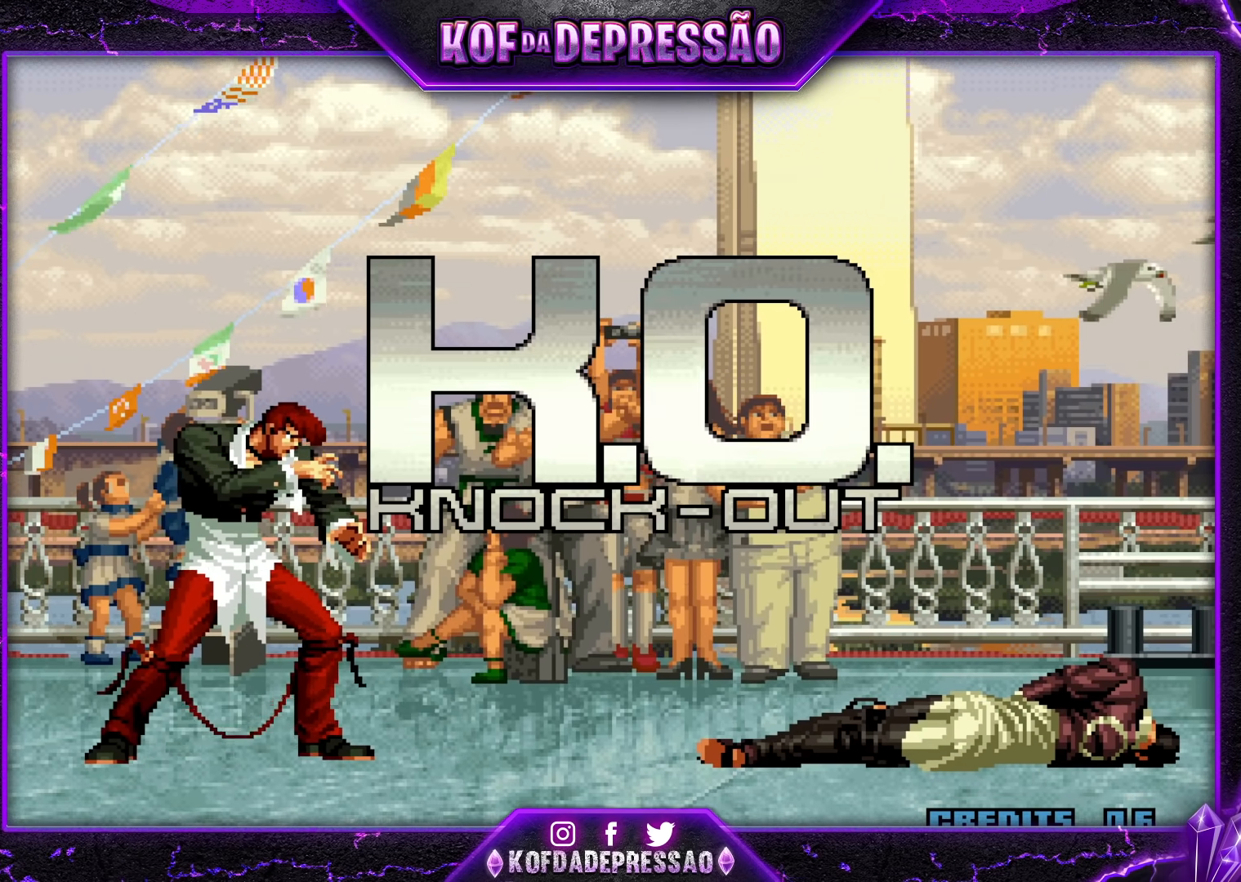
{"buttons": ["CROSS", "CIRCLE", "SQUARE", "TRIANGLE"], "left_stick": "center", "events": [[17, "CIRCLE", "down"], [17, "R2", "down"], [17, "TRIANGLE", "down"], [33, "CROSS", "down"], [33, "L2", "down"], [33, "SQUARE", "down"], [33, "TRIANGLE", "up"], [50, "L2", "up"], [50, "TRIANGLE", "down"], [67, "R2", "up"], [83, "CIRCLE", "up"], [83, "CROSS", "up"], [83, "SQUARE", "up"], [83, "TRIANGLE", "up"], [283, "CIRCLE", "down"], [283, "CROSS", "down"], [283, "SQUARE", "down"], [283, "TRIANGLE", "down"], [300, "L2", "down"], [300, "R2", "down"], [317, "CIRCLE", "up"], [317, "L2", "up"], [317, "R2", "up"], [333, "CROSS", "up"], [333, "SQUARE", "up"], [333, "TRIANGLE", "up"], [483, "CIRCLE", "down"], [483, "L2", "down"], [483, "R1", "down"], [483, "SQUARE", "down"], [483, "TRIANGLE", "down"], [500, "CROSS", "down"], [500, "L2", "up"], [500, "R1", "up"]]}
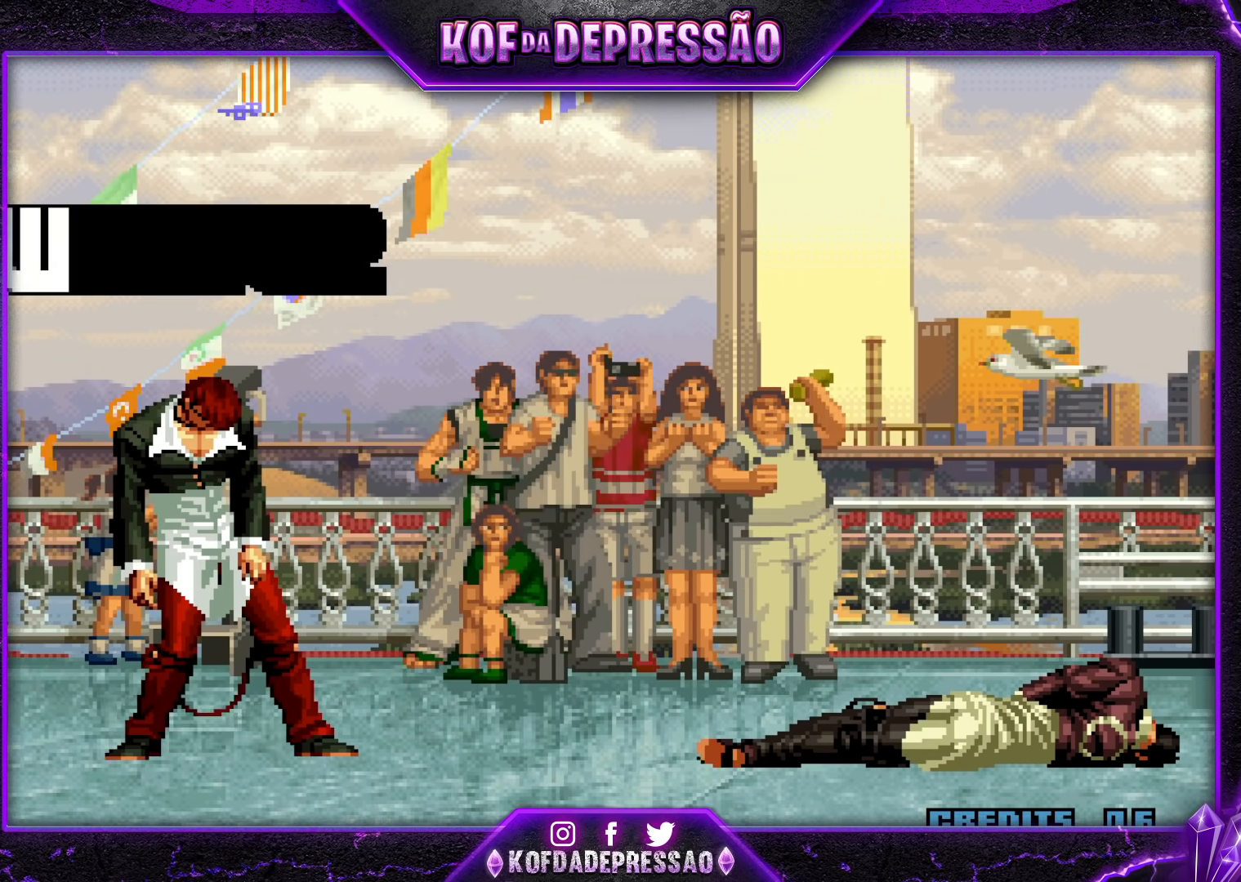
{"buttons": [], "left_stick": "center", "events": [[17, "CIRCLE", "up"], [67, "CROSS", "up"], [67, "SQUARE", "up"], [67, "TRIANGLE", "up"]]}
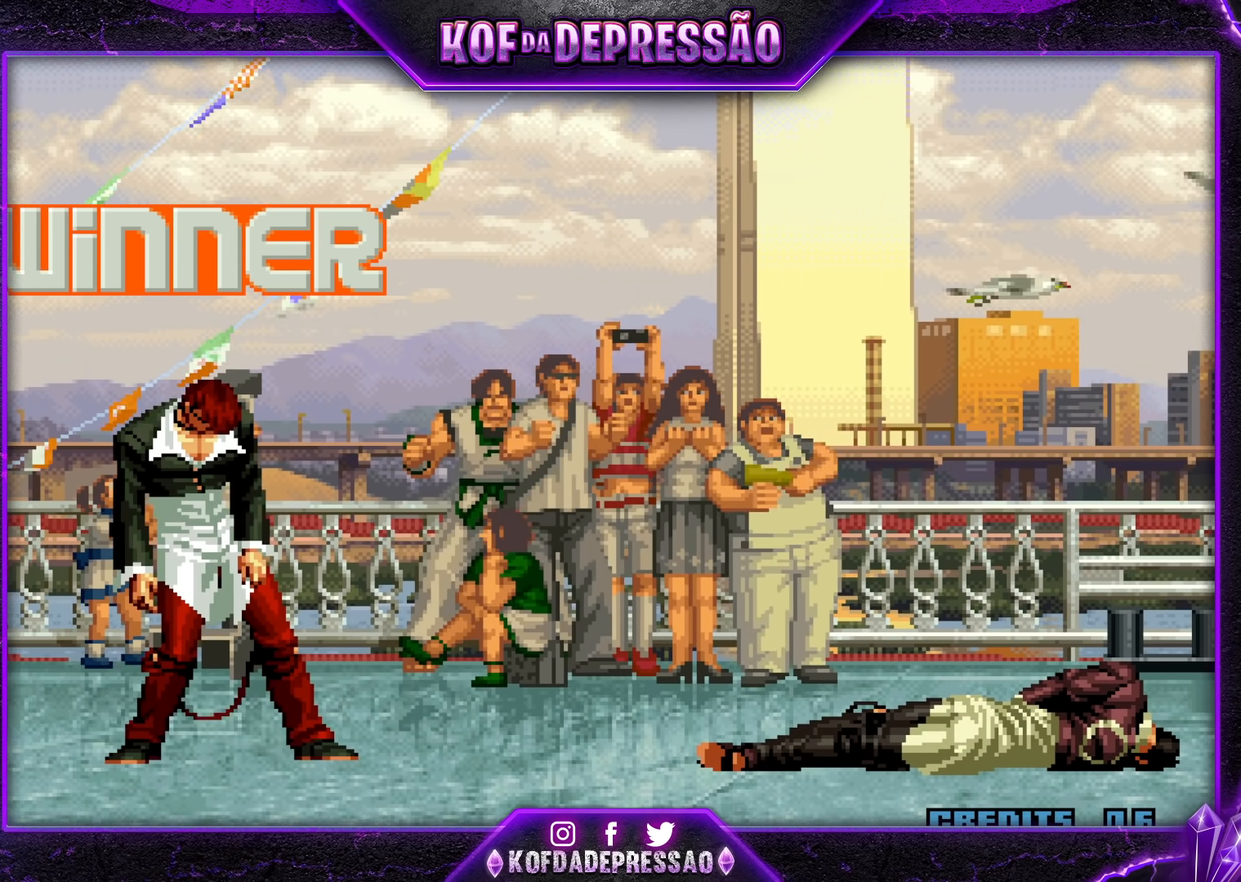
{"buttons": [], "left_stick": "center", "events": []}
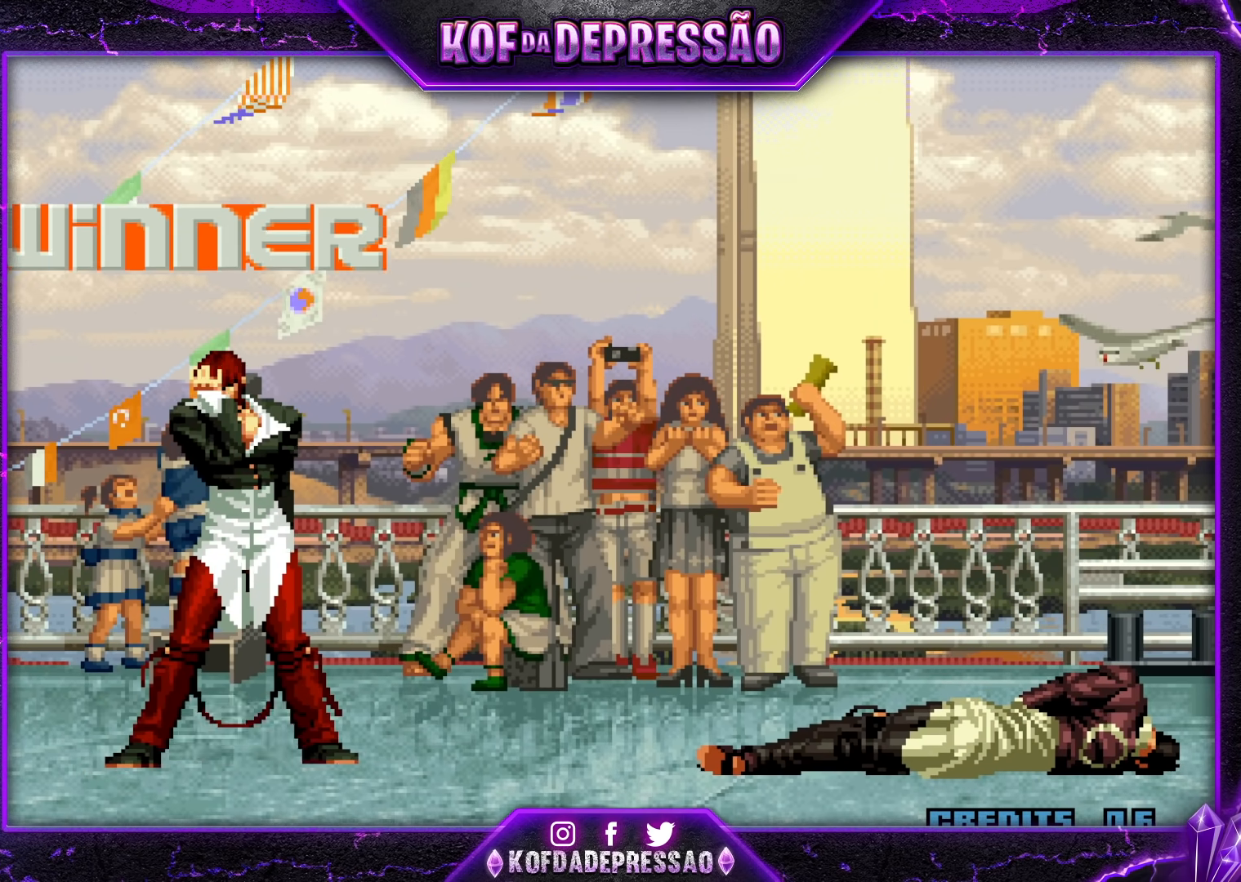
{"buttons": [], "left_stick": "center", "events": [[50, "CROSS", "down"], [50, "TRIANGLE", "down"], [67, "L2", "down"], [67, "R1", "down"], [67, "SQUARE", "down"], [83, "L2", "up"], [83, "R1", "up"], [100, "CROSS", "up"], [100, "TRIANGLE", "up"], [117, "SQUARE", "up"], [250, "CROSS", "down"], [250, "R1", "down"], [250, "SQUARE", "down"], [250, "TRIANGLE", "down"], [267, "R1", "up"], [267, "TRIANGLE", "up"], [317, "CROSS", "up"], [317, "SQUARE", "up"], [417, "CROSS", "down"], [417, "SQUARE", "down"], [417, "TRIANGLE", "down"], [433, "R1", "down"], [450, "R1", "up"], [483, "CROSS", "up"], [483, "SQUARE", "up"], [500, "TRIANGLE", "up"]]}
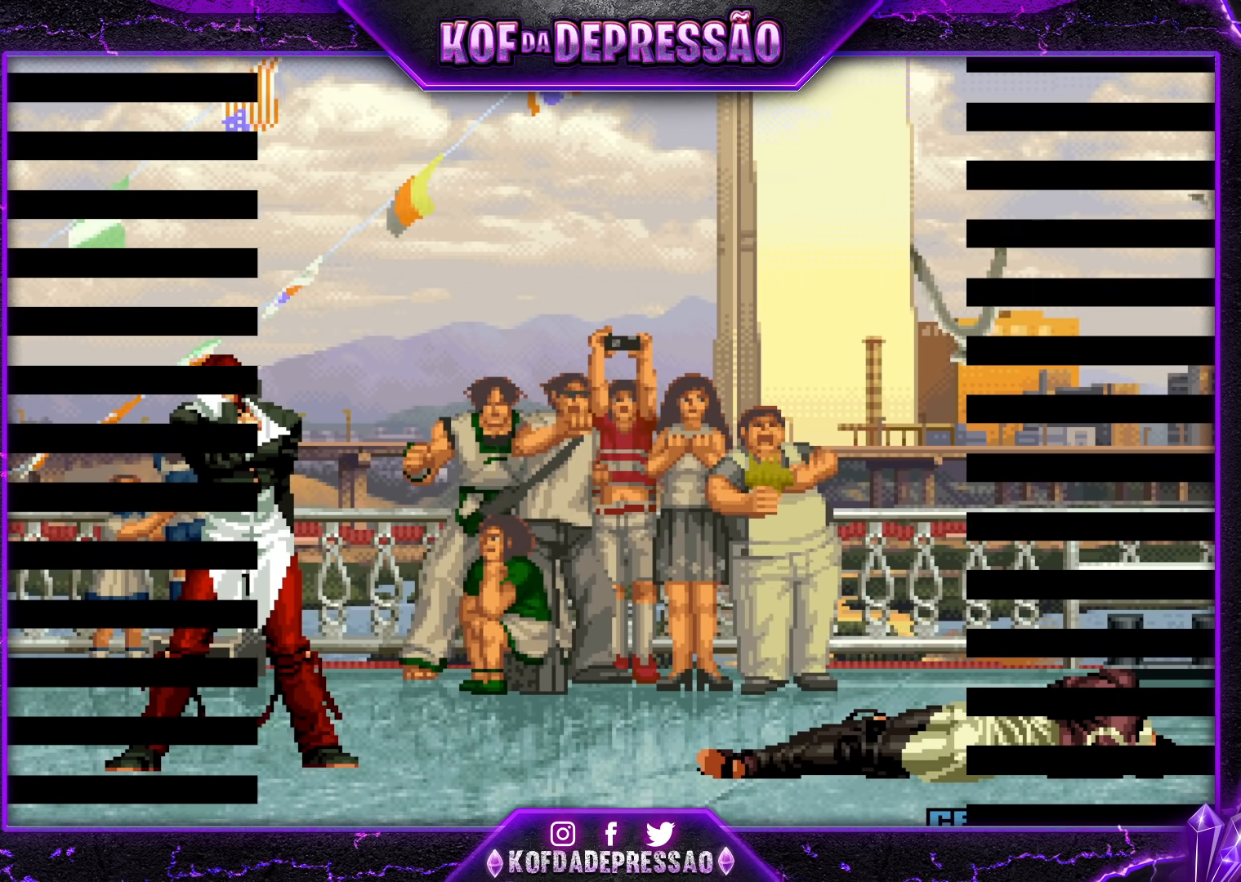
{"buttons": ["CROSS", "SQUARE", "TRIANGLE"], "left_stick": "center", "events": [[117, "CROSS", "down"], [117, "R1", "down"], [117, "SQUARE", "down"], [117, "TRIANGLE", "down"], [133, "R1", "up"], [167, "TRIANGLE", "up"], [183, "SQUARE", "up"], [200, "CROSS", "up"], [300, "CROSS", "down"], [300, "SQUARE", "down"], [300, "TRIANGLE", "down"], [317, "R1", "down"], [333, "R1", "up"], [367, "CROSS", "up"], [367, "SQUARE", "up"], [367, "TRIANGLE", "up"], [500, "CROSS", "down"], [500, "SQUARE", "down"], [500, "TRIANGLE", "down"]]}
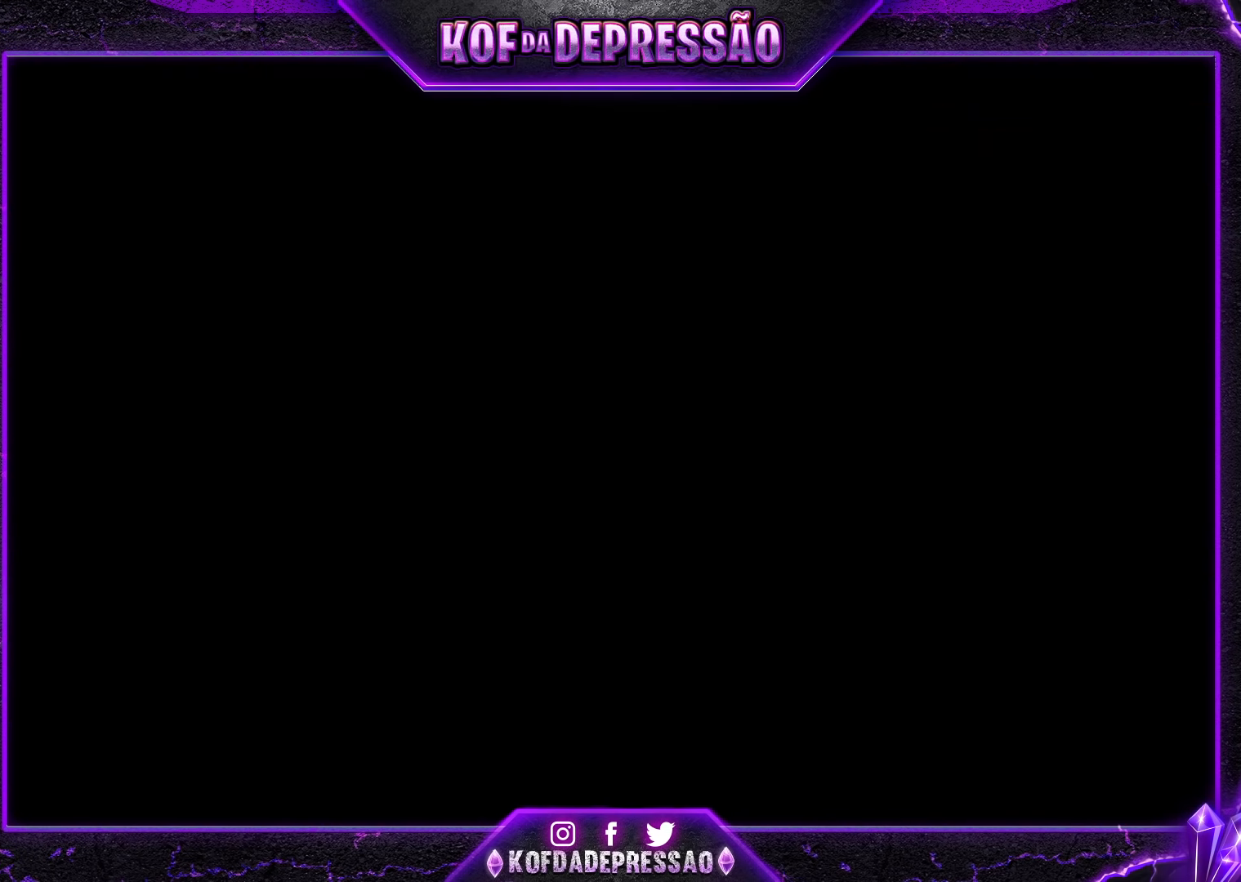
{"buttons": ["CROSS", "SQUARE", "TRIANGLE"], "left_stick": "center", "events": [[67, "CROSS", "up"], [67, "SQUARE", "up"], [67, "TRIANGLE", "up"], [217, "CROSS", "down"], [217, "SQUARE", "down"], [217, "TRIANGLE", "down"], [233, "R1", "down"], [250, "R1", "up"], [267, "TRIANGLE", "up"], [283, "CROSS", "up"], [283, "SQUARE", "up"], [367, "CROSS", "down"], [367, "SQUARE", "down"], [367, "TRIANGLE", "down"], [433, "CROSS", "up"], [433, "SQUARE", "up"], [433, "TRIANGLE", "up"], [467, "CROSS", "down"], [483, "SQUARE", "down"], [483, "TRIANGLE", "down"]]}
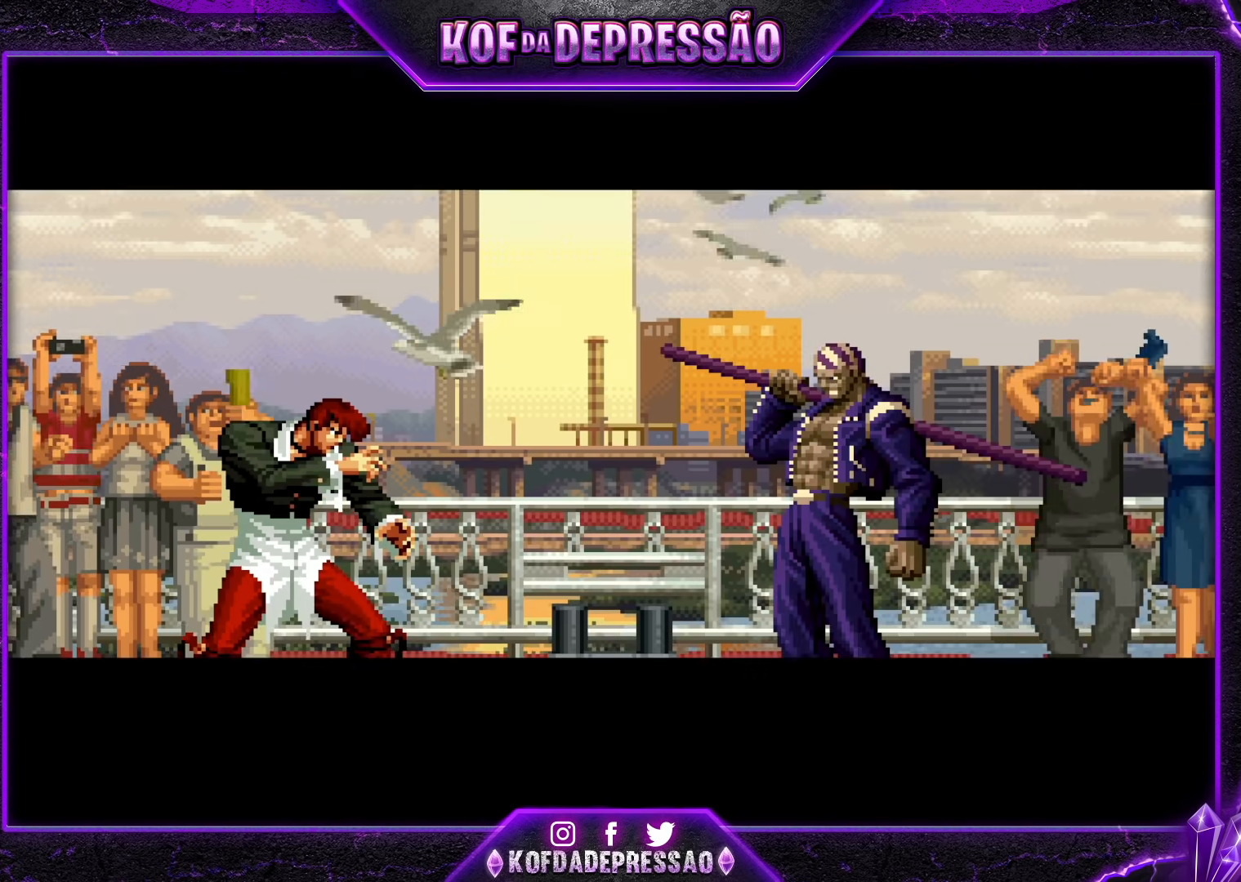
{"buttons": [], "left_stick": "center", "events": [[33, "CROSS", "up"], [33, "SQUARE", "up"], [33, "TRIANGLE", "up"], [83, "TRIANGLE", "down"], [100, "CROSS", "down"], [100, "SQUARE", "down"], [150, "CROSS", "up"], [150, "SQUARE", "up"], [167, "TRIANGLE", "up"], [200, "CROSS", "down"], [200, "SQUARE", "down"], [200, "TRIANGLE", "down"], [250, "SQUARE", "up"], [250, "TRIANGLE", "up"], [267, "CROSS", "up"]]}
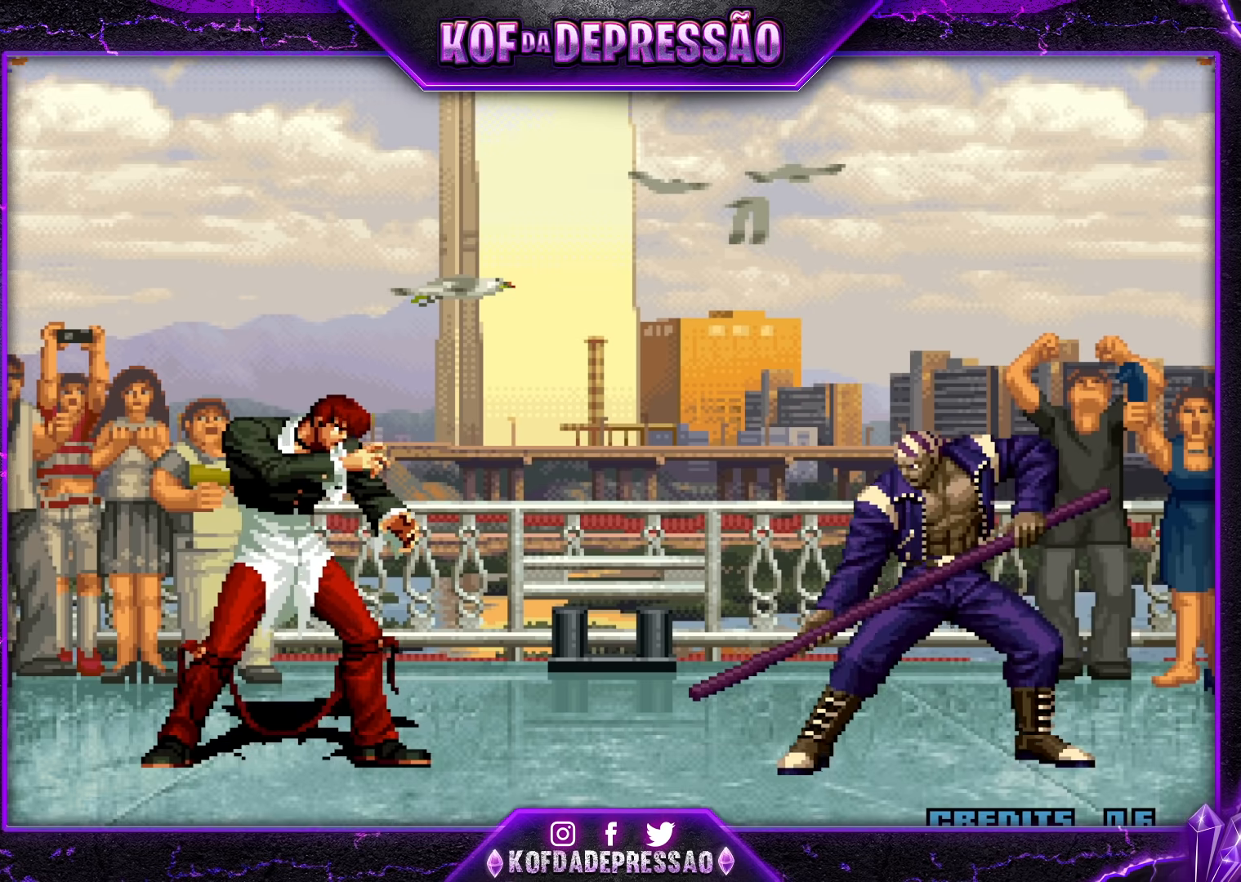
{"buttons": [], "left_stick": "center", "events": []}
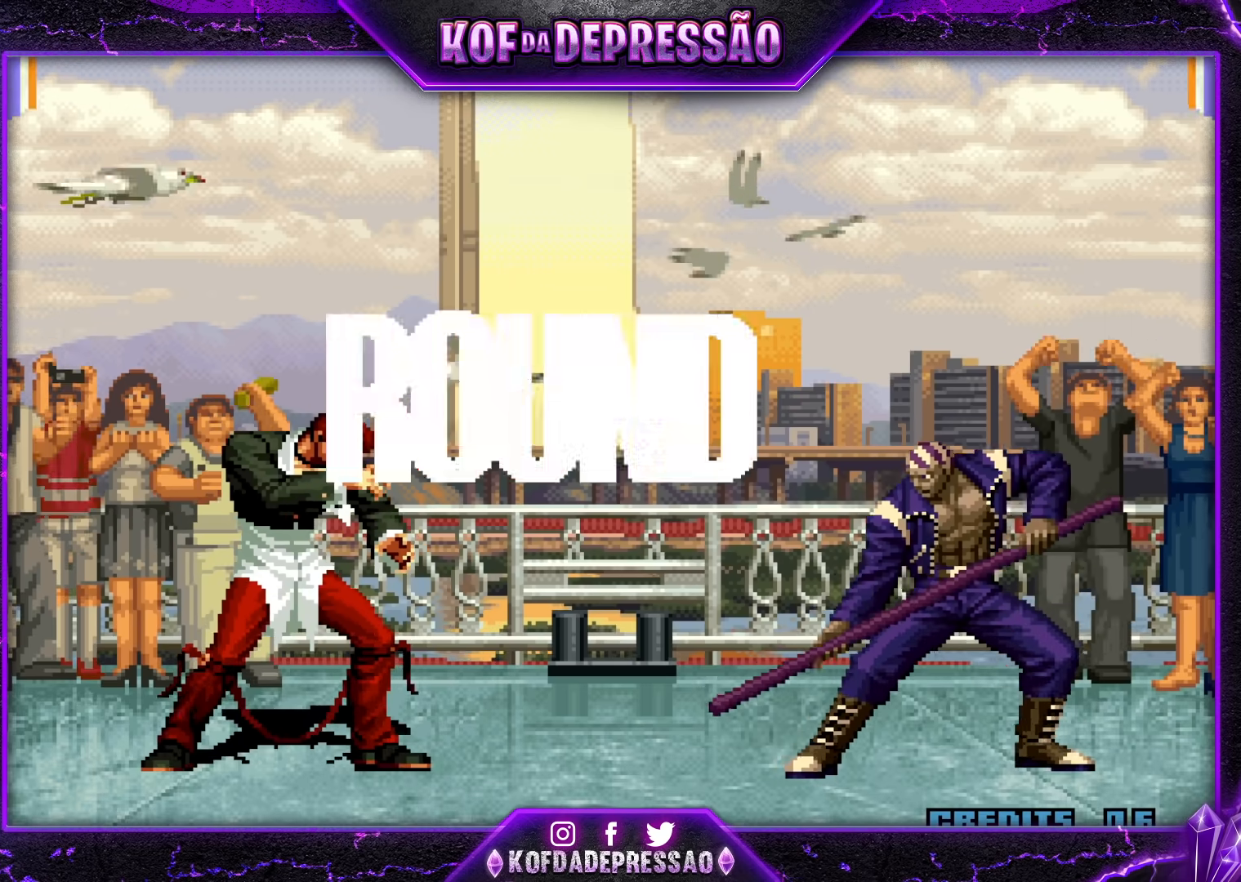
{"buttons": [], "left_stick": "center", "events": []}
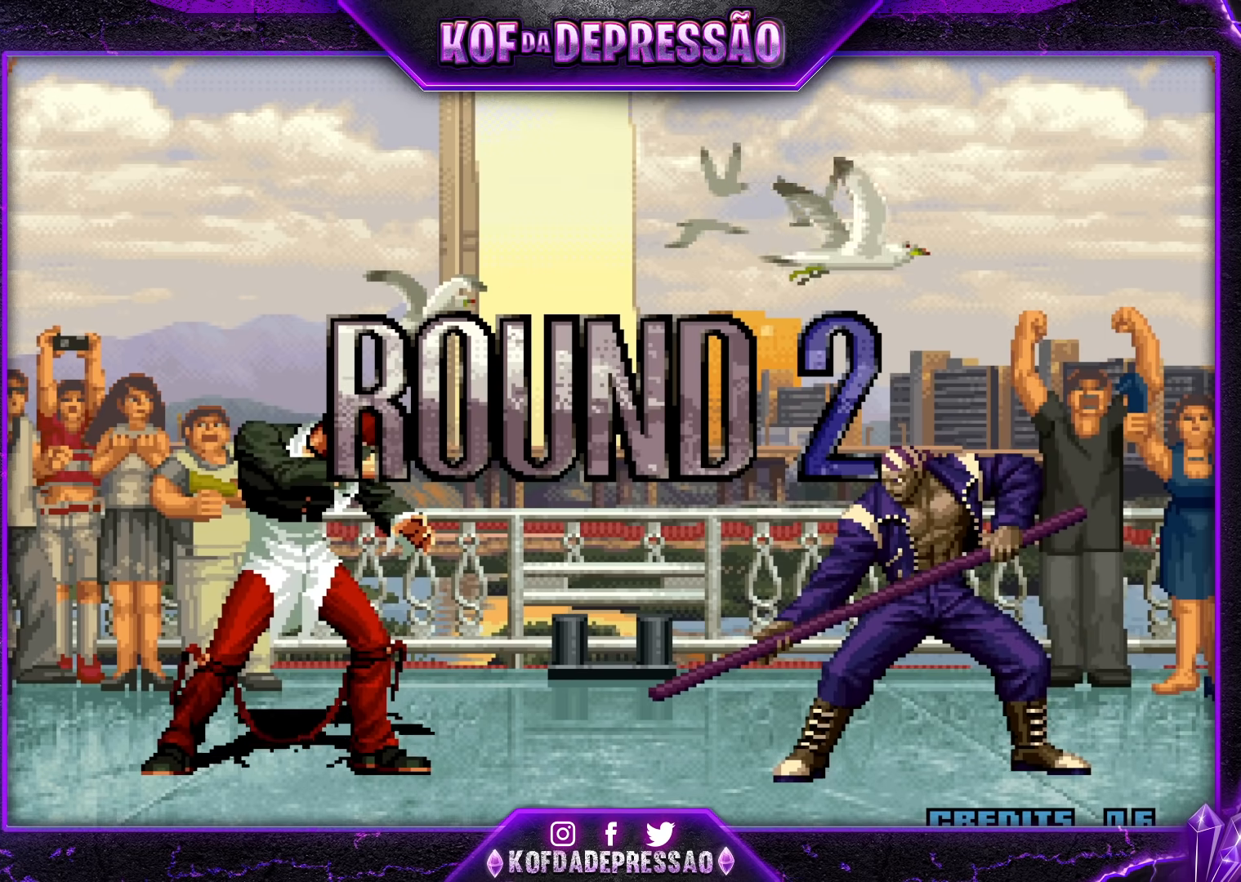
{"buttons": [], "left_stick": "center", "events": [[117, "CROSS", "down"], [117, "R1", "down"], [117, "TRIANGLE", "down"], [133, "CROSS", "up"], [133, "SQUARE", "down"], [150, "SQUARE", "up"], [150, "TRIANGLE", "up"], [167, "R1", "up"], [217, "CROSS", "down"], [217, "R1", "down"], [217, "SQUARE", "down"], [217, "TRIANGLE", "down"], [267, "CROSS", "up"], [267, "R1", "up"], [267, "TRIANGLE", "up"], [283, "SQUARE", "up"]]}
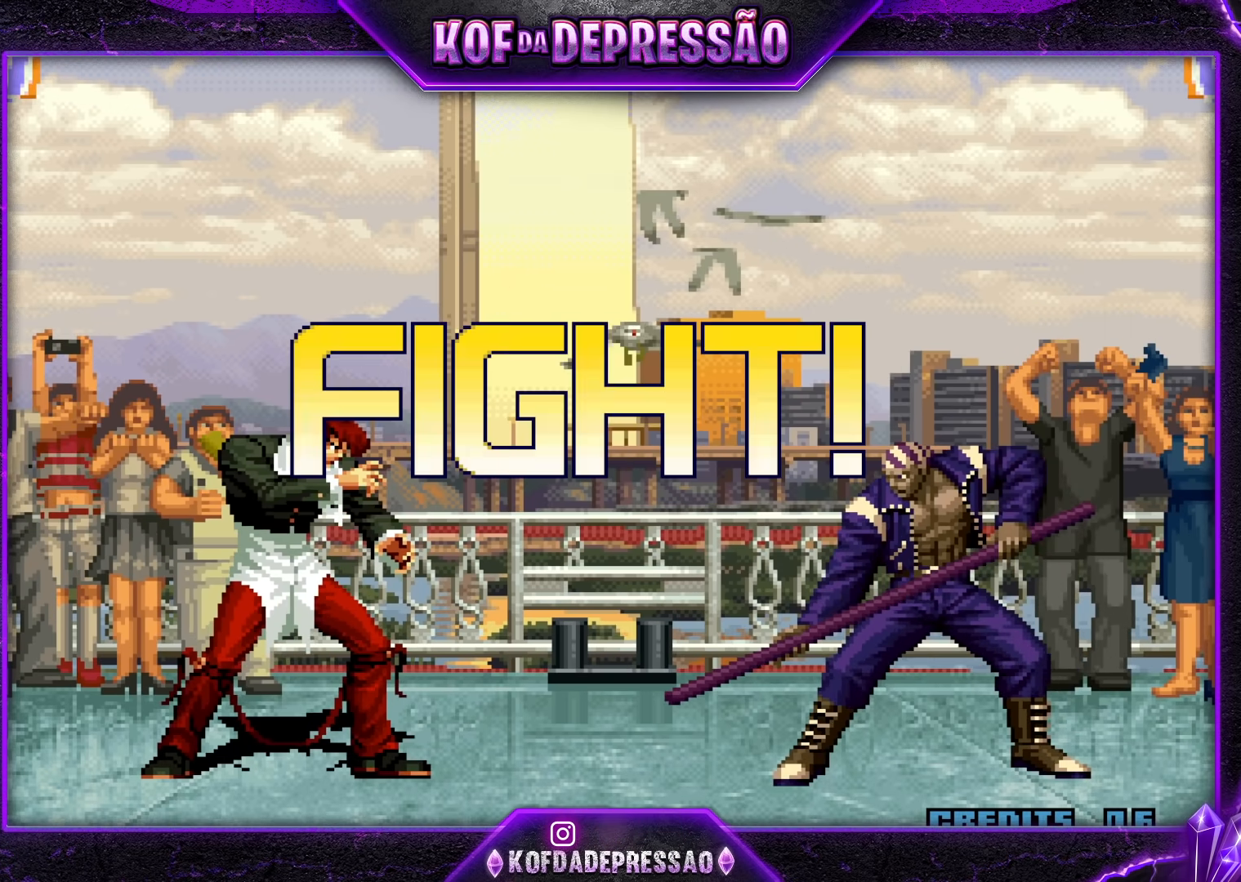
{"buttons": [], "left_stick": "up-right", "events": [[250, "left_stick", "down"], [317, "left_stick", "up-right"]]}
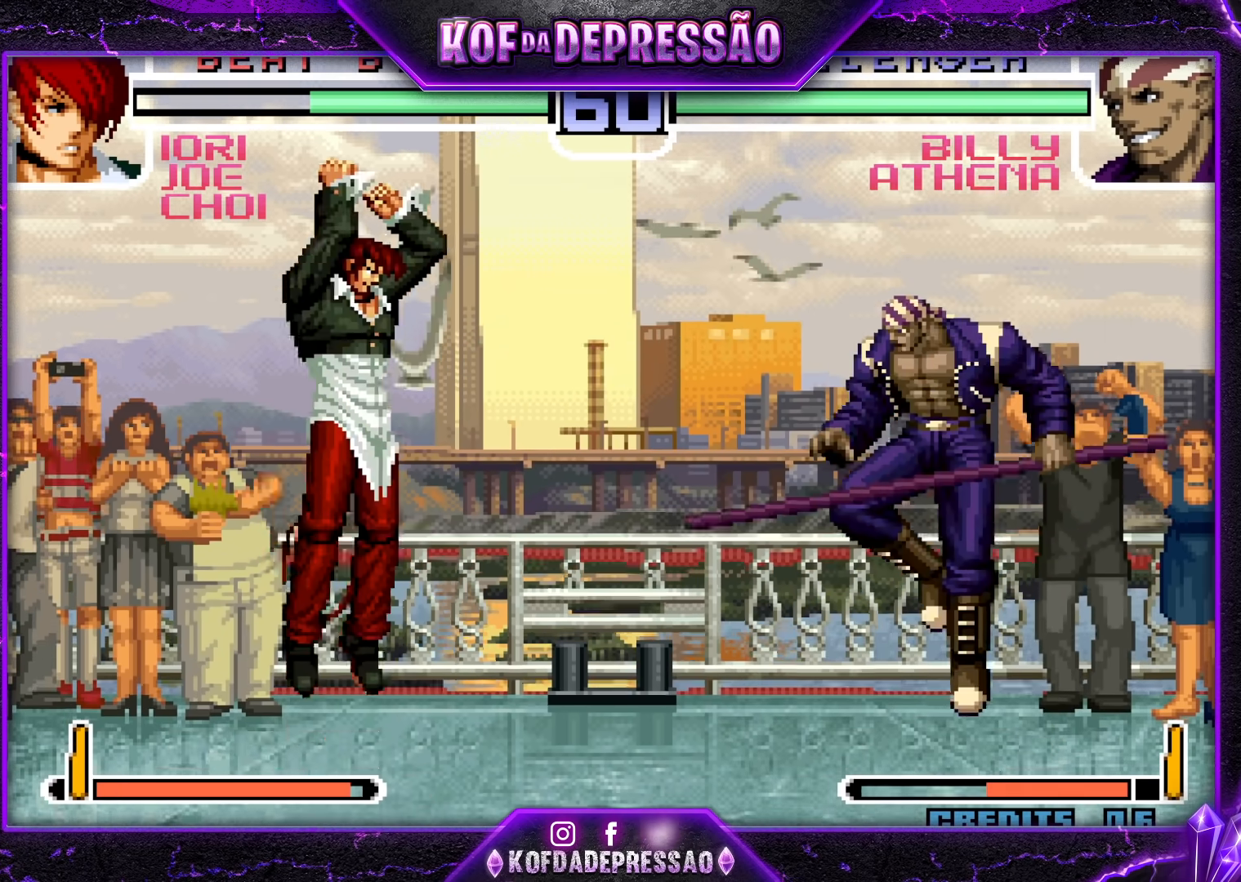
{"buttons": [], "left_stick": "left", "events": [[233, "R1", "down"], [233, "left_stick", "center"], [317, "R1", "up"], [367, "left_stick", "left"]]}
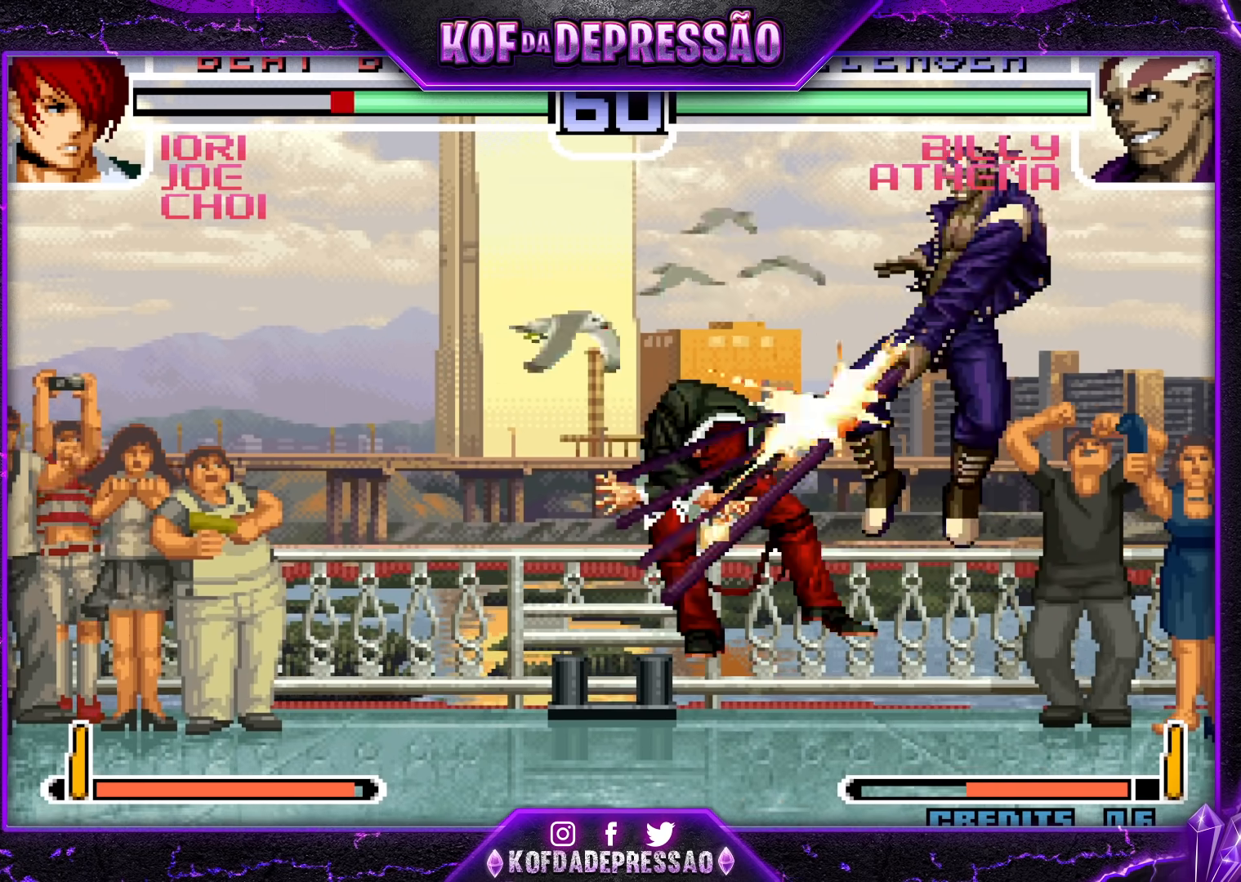
{"buttons": [], "left_stick": "center", "events": [[217, "left_stick", "right"], [300, "left_stick", "center"]]}
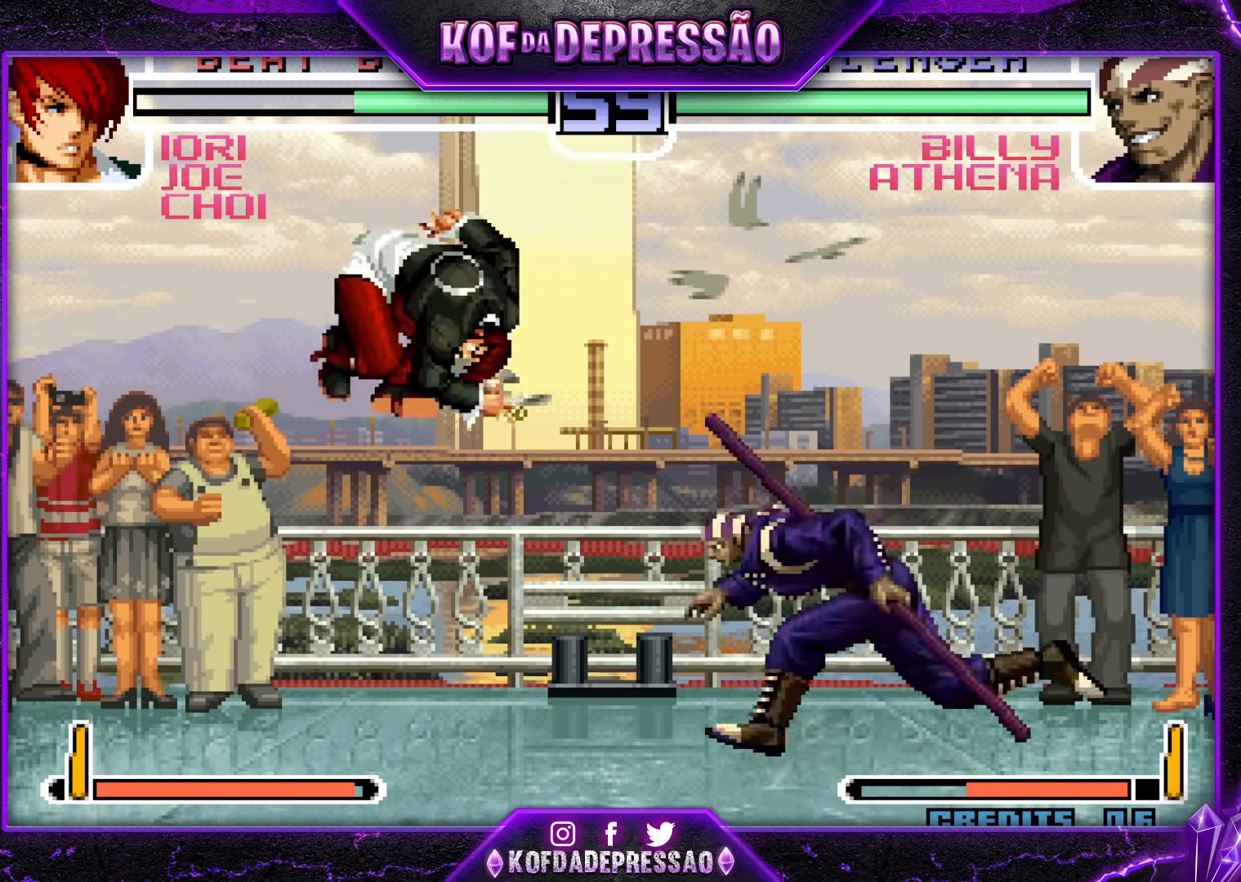
{"buttons": [], "left_stick": "right", "events": [[83, "left_stick", "up-right"], [317, "left_stick", "right"]]}
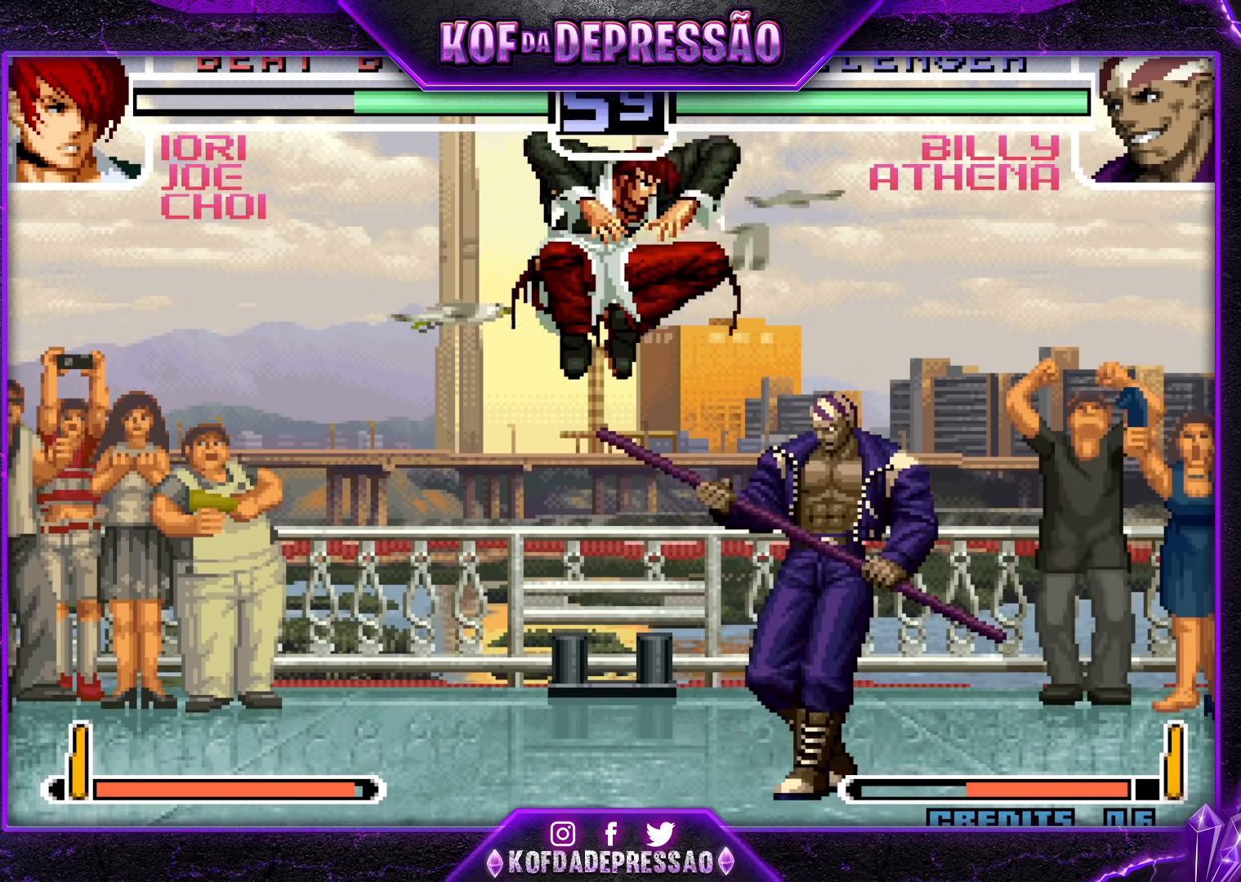
{"buttons": [], "left_stick": "center", "events": [[17, "TRIANGLE", "down"], [100, "TRIANGLE", "up"], [167, "left_stick", "center"], [283, "left_stick", "down"], [383, "left_stick", "up-right"], [483, "left_stick", "center"]]}
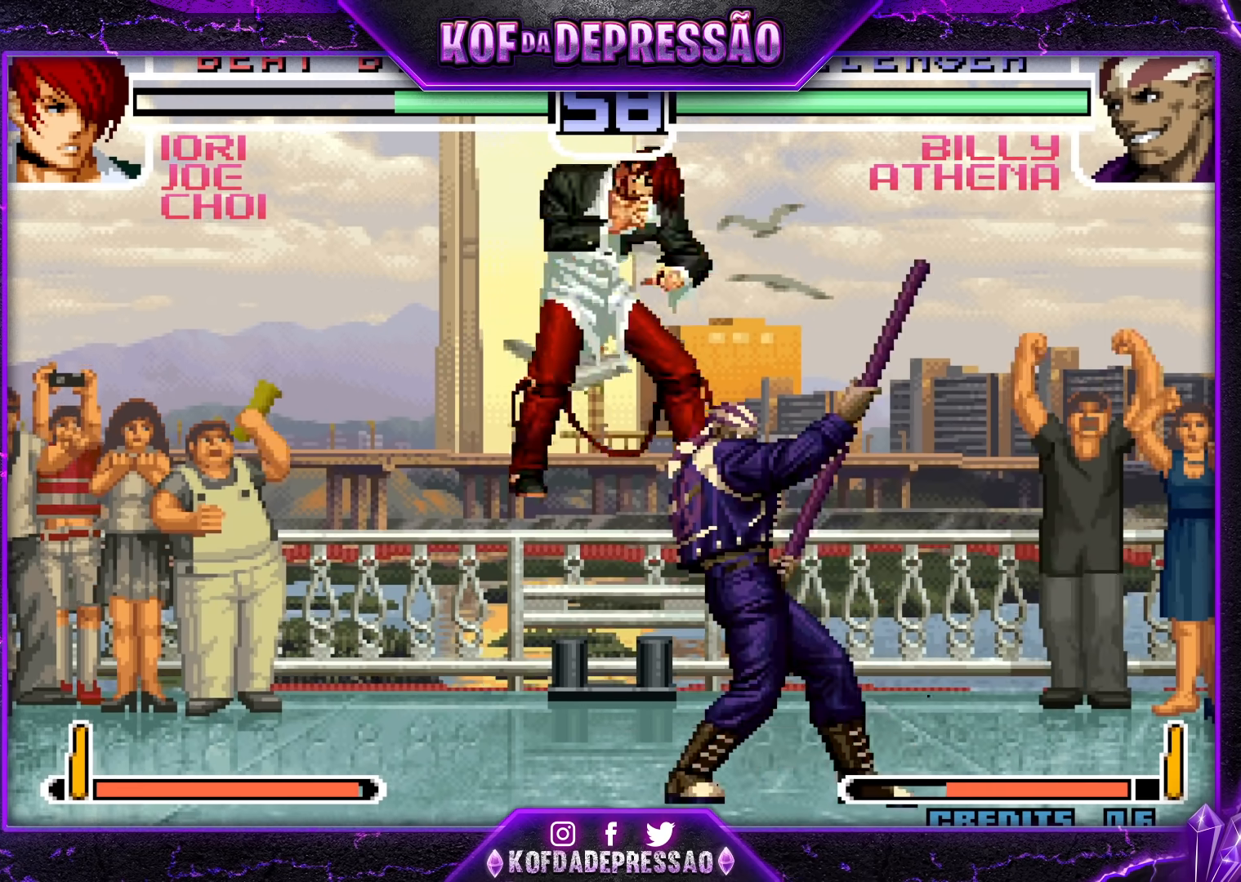
{"buttons": [], "left_stick": "down-left", "events": [[317, "left_stick", "left"], [417, "left_stick", "down-left"]]}
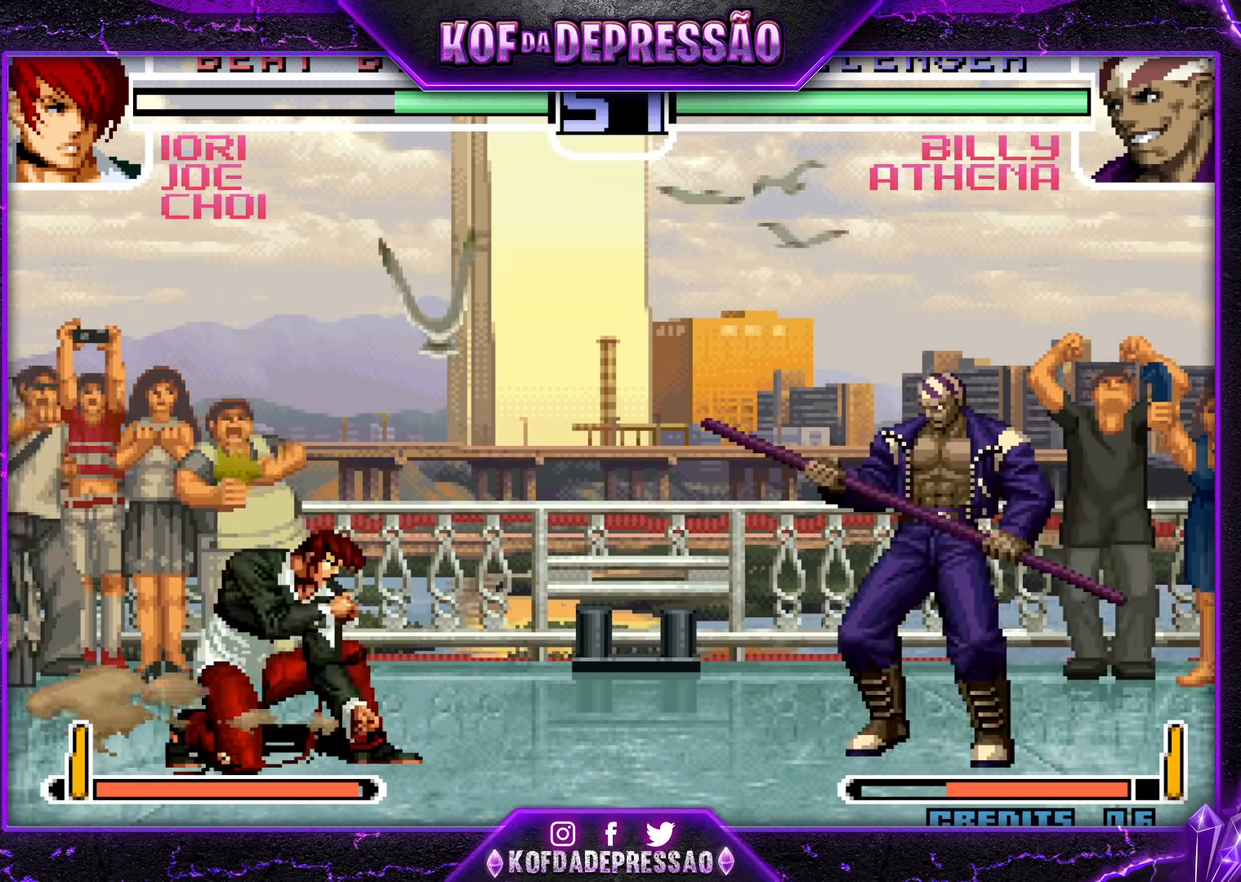
{"buttons": [], "left_stick": "center", "events": [[50, "left_stick", "left"], [233, "left_stick", "down"], [317, "SQUARE", "down"], [317, "left_stick", "right"], [367, "left_stick", "center"], [400, "SQUARE", "up"]]}
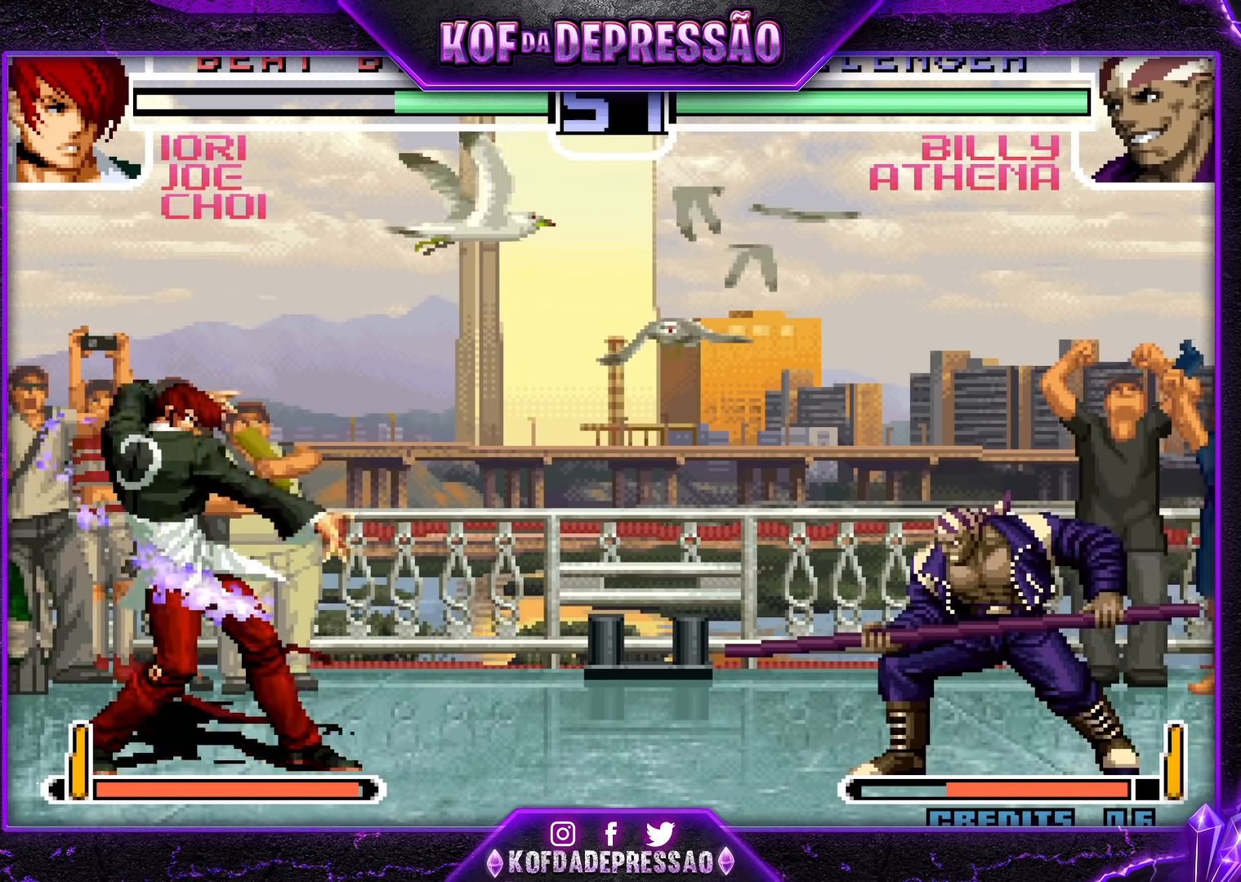
{"buttons": [], "left_stick": "left", "events": [[367, "left_stick", "left"]]}
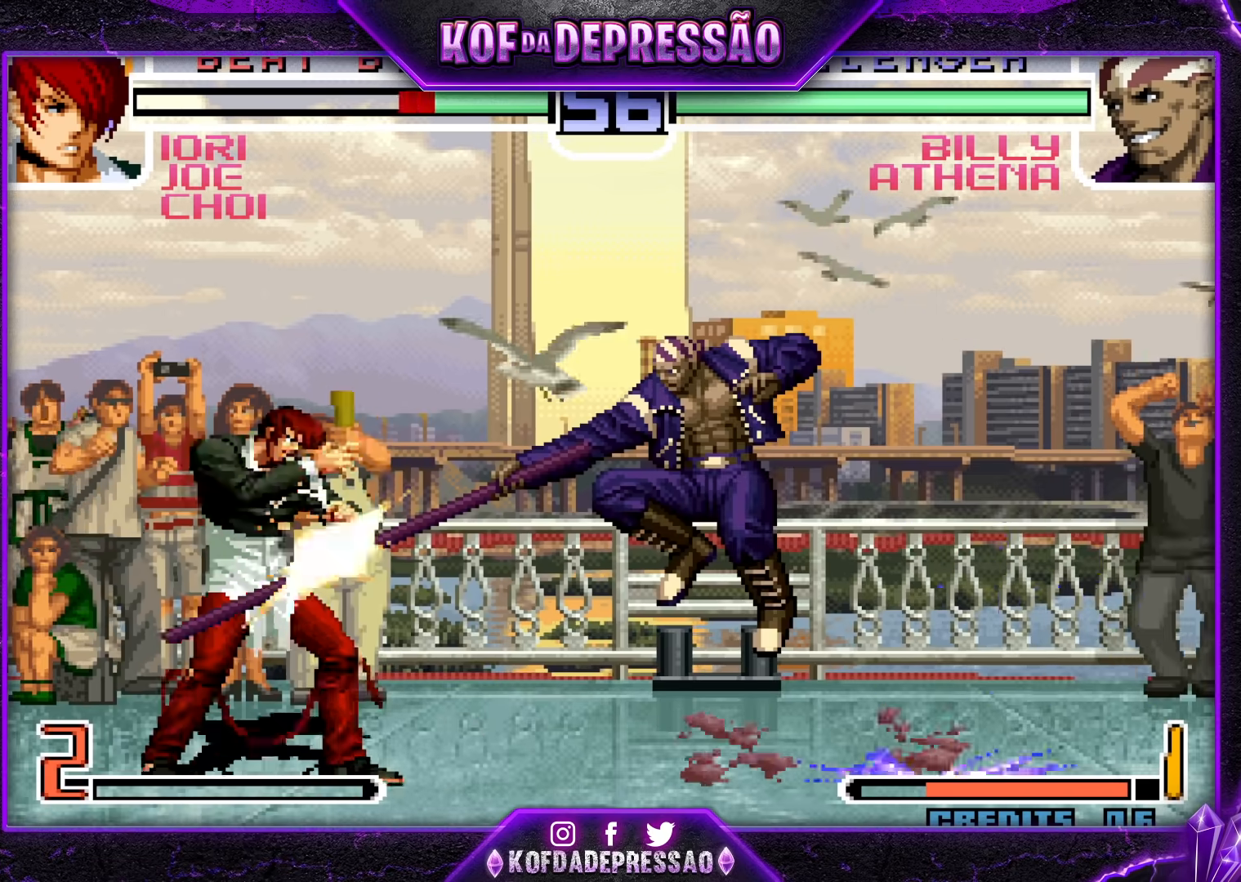
{"buttons": [], "left_stick": "center", "events": [[33, "left_stick", "down-left"], [333, "left_stick", "center"], [367, "SQUARE", "down"], [367, "TRIANGLE", "down"], [433, "SQUARE", "up"], [450, "TRIANGLE", "up"]]}
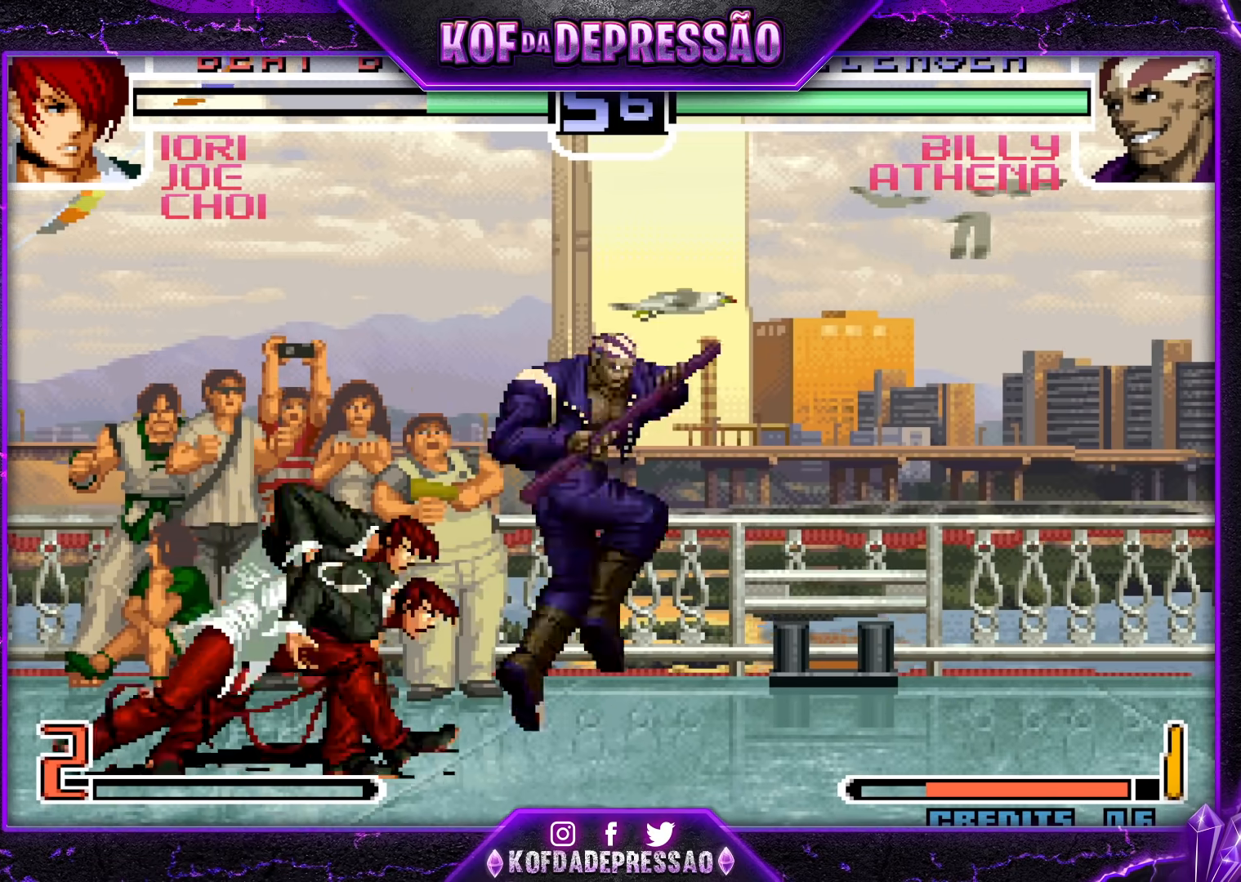
{"buttons": [], "left_stick": "center", "events": [[300, "left_stick", "down"], [350, "left_stick", "left"], [417, "left_stick", "center"]]}
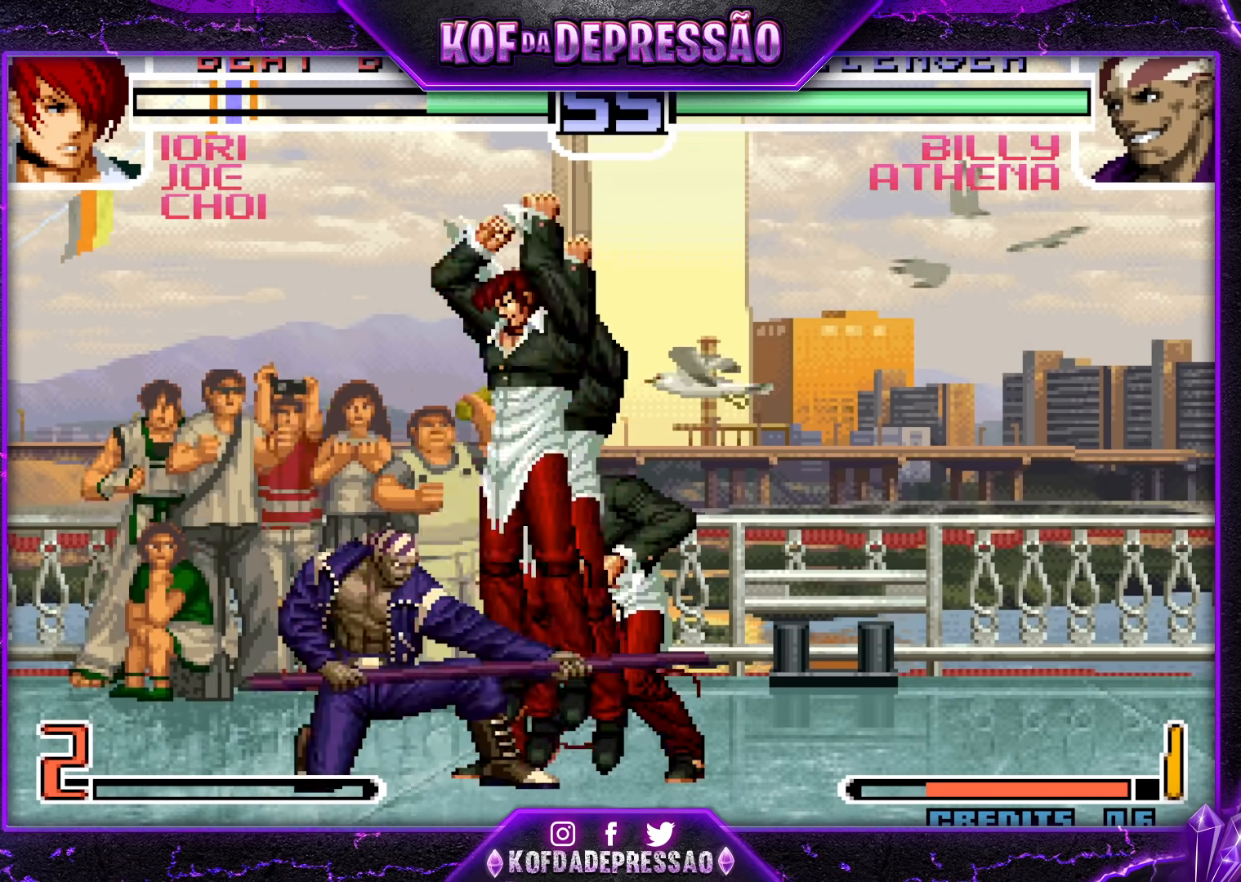
{"buttons": [], "left_stick": "right", "events": [[17, "left_stick", "left"], [133, "TRIANGLE", "down"], [217, "TRIANGLE", "up"], [350, "left_stick", "center"], [400, "left_stick", "right"]]}
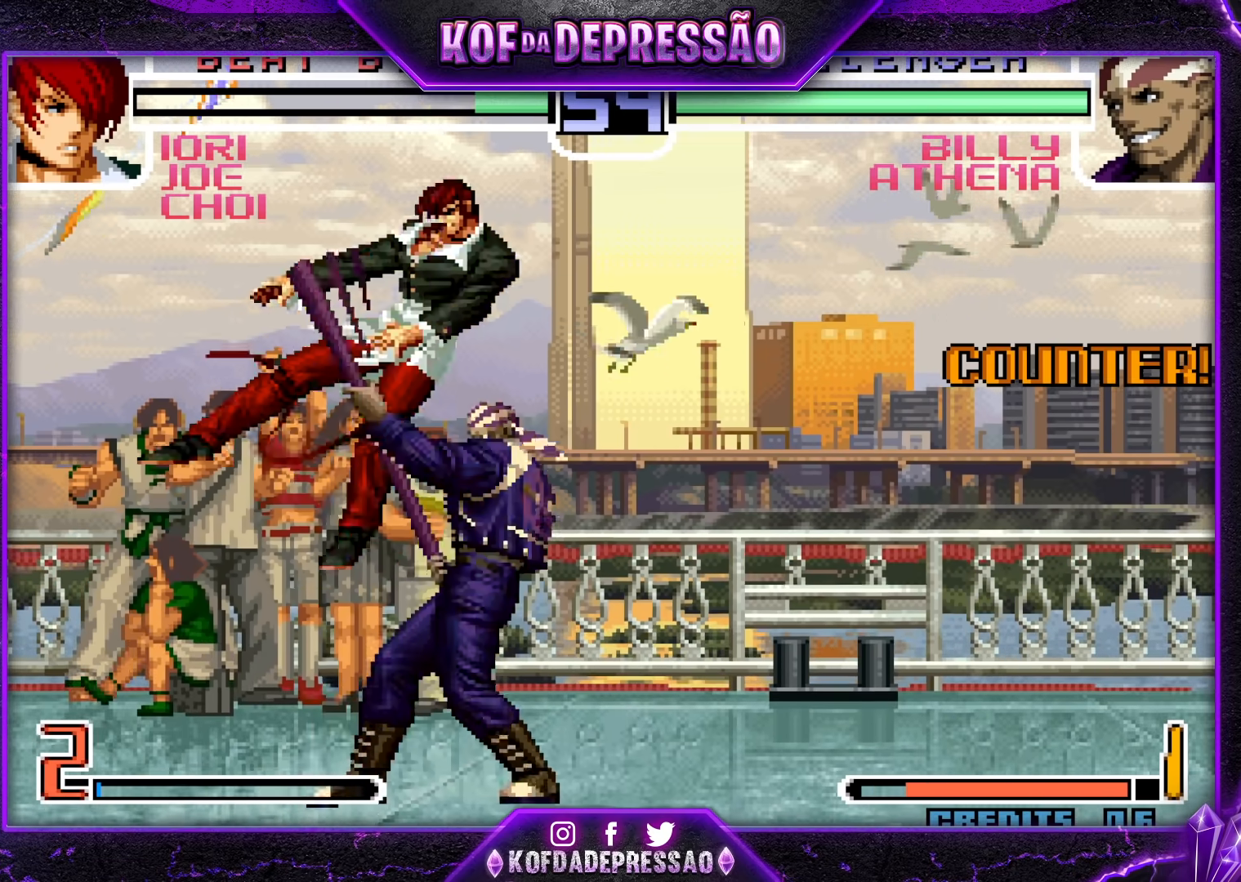
{"buttons": [], "left_stick": "up-left", "events": [[183, "left_stick", "center"], [383, "left_stick", "up-left"]]}
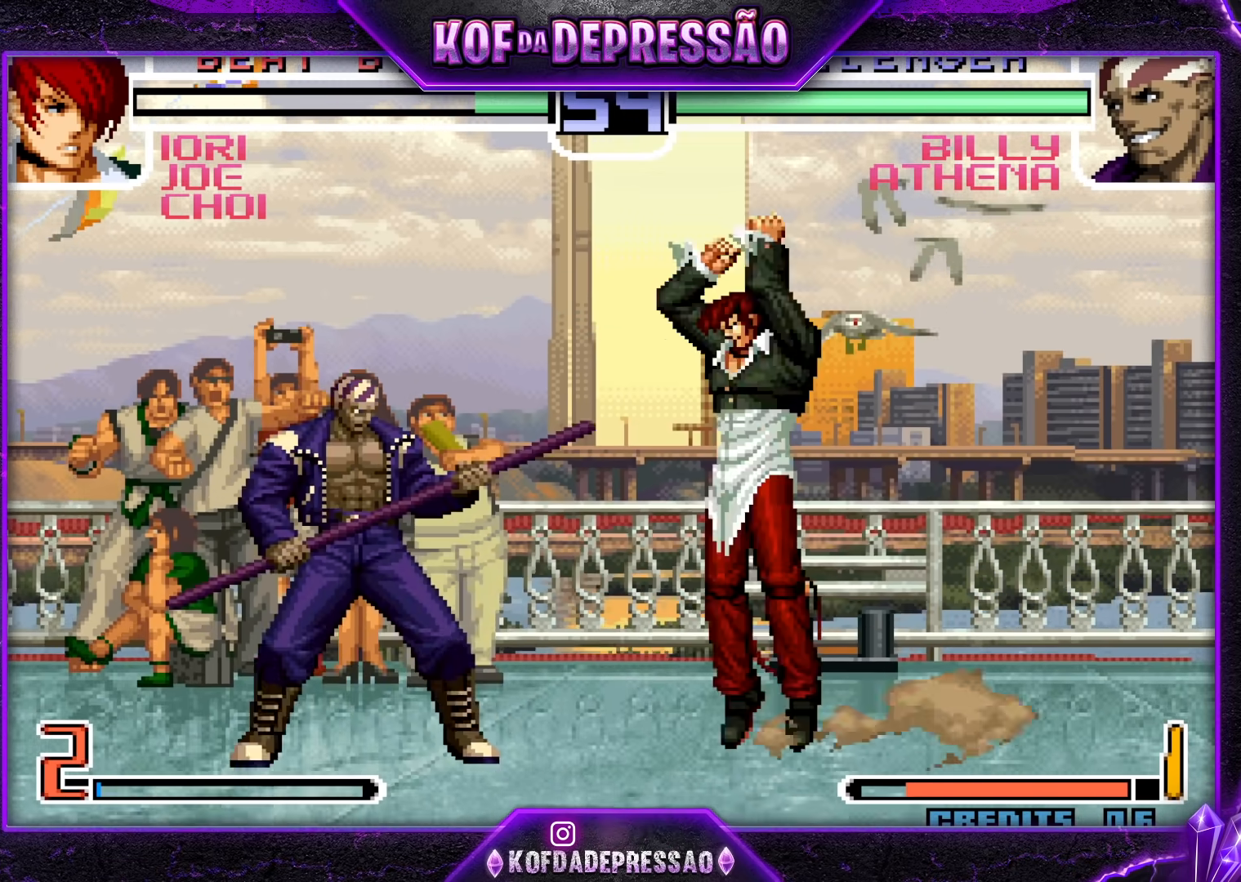
{"buttons": [], "left_stick": "left", "events": [[50, "left_stick", "left"], [317, "TRIANGLE", "down"], [433, "TRIANGLE", "up"]]}
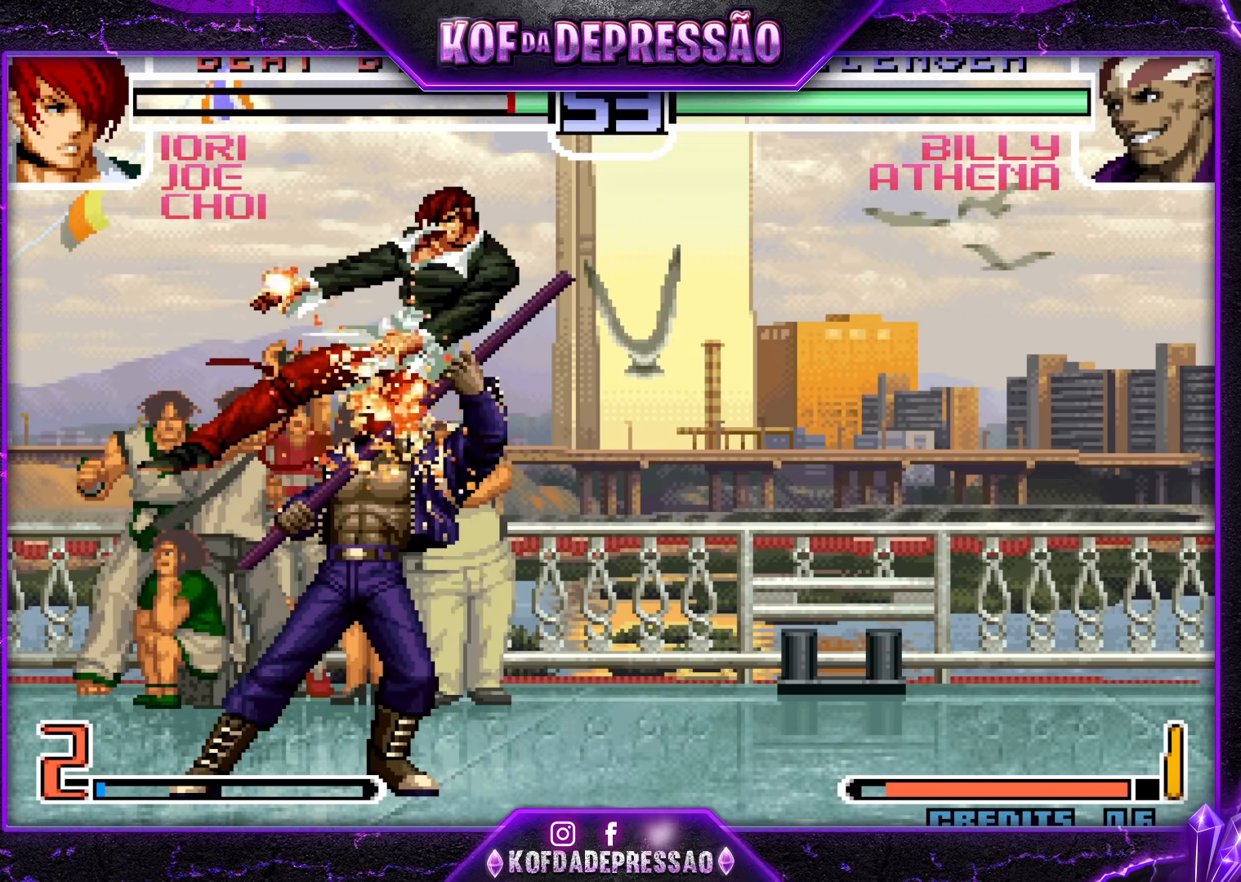
{"buttons": [], "left_stick": "right", "events": [[33, "left_stick", "center"], [483, "left_stick", "right"]]}